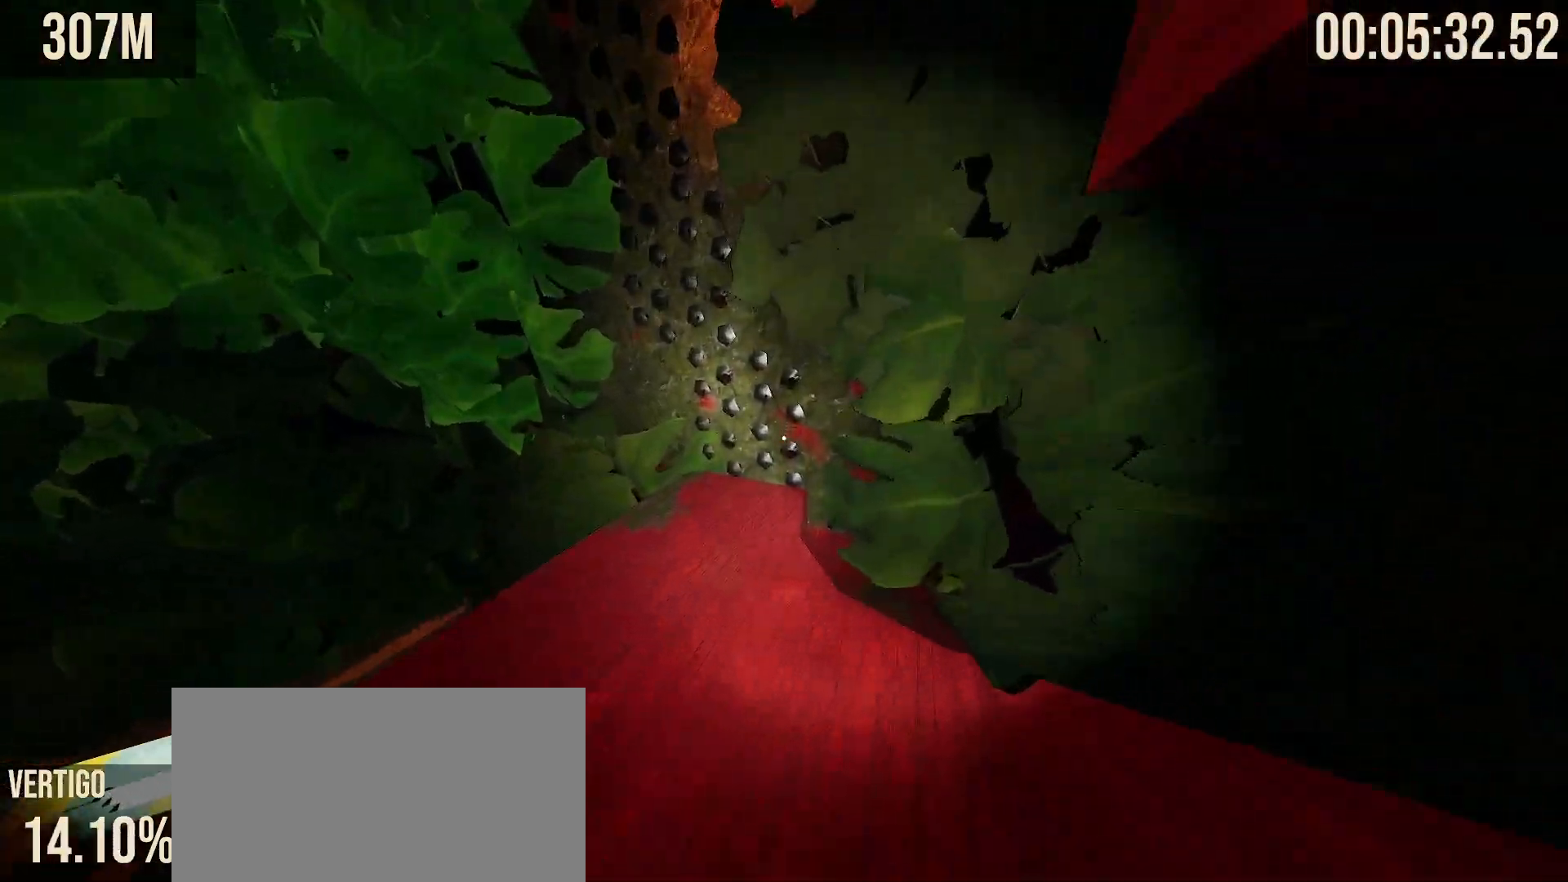
Gameplay with keyboard and mouse; each line is a JSON object with the keys and mouse buttons held at the frame after it. "events" lists presses ("down") and releases ("up") of "a", "d", "s", "shift", "space", "tab", "w", "mouse_left", "mouse_wheel", "mouse_right", "mouse_mb4" and "mouse_mb5" between this image and that frame as [ms after this image, input, new state], when the widget could be followed in between. "mouse_left", "mouse_wheel", "mouse_right", "mouse_mb4", "mouse_mb5" = the "left", "wheel", "right", "mb4", "mb5" buttons of the "mouse" list. No other keys are recorded. "wheel" means that the mouse wheel is clicked or scrolled. Mouse movement is not recorded.
{"keys": ["w"], "mouse": [], "events": [[33, "mouse_left", "down"], [167, "mouse_left", "up"], [200, "mouse_right", "up"], [433, "space", "up"]]}
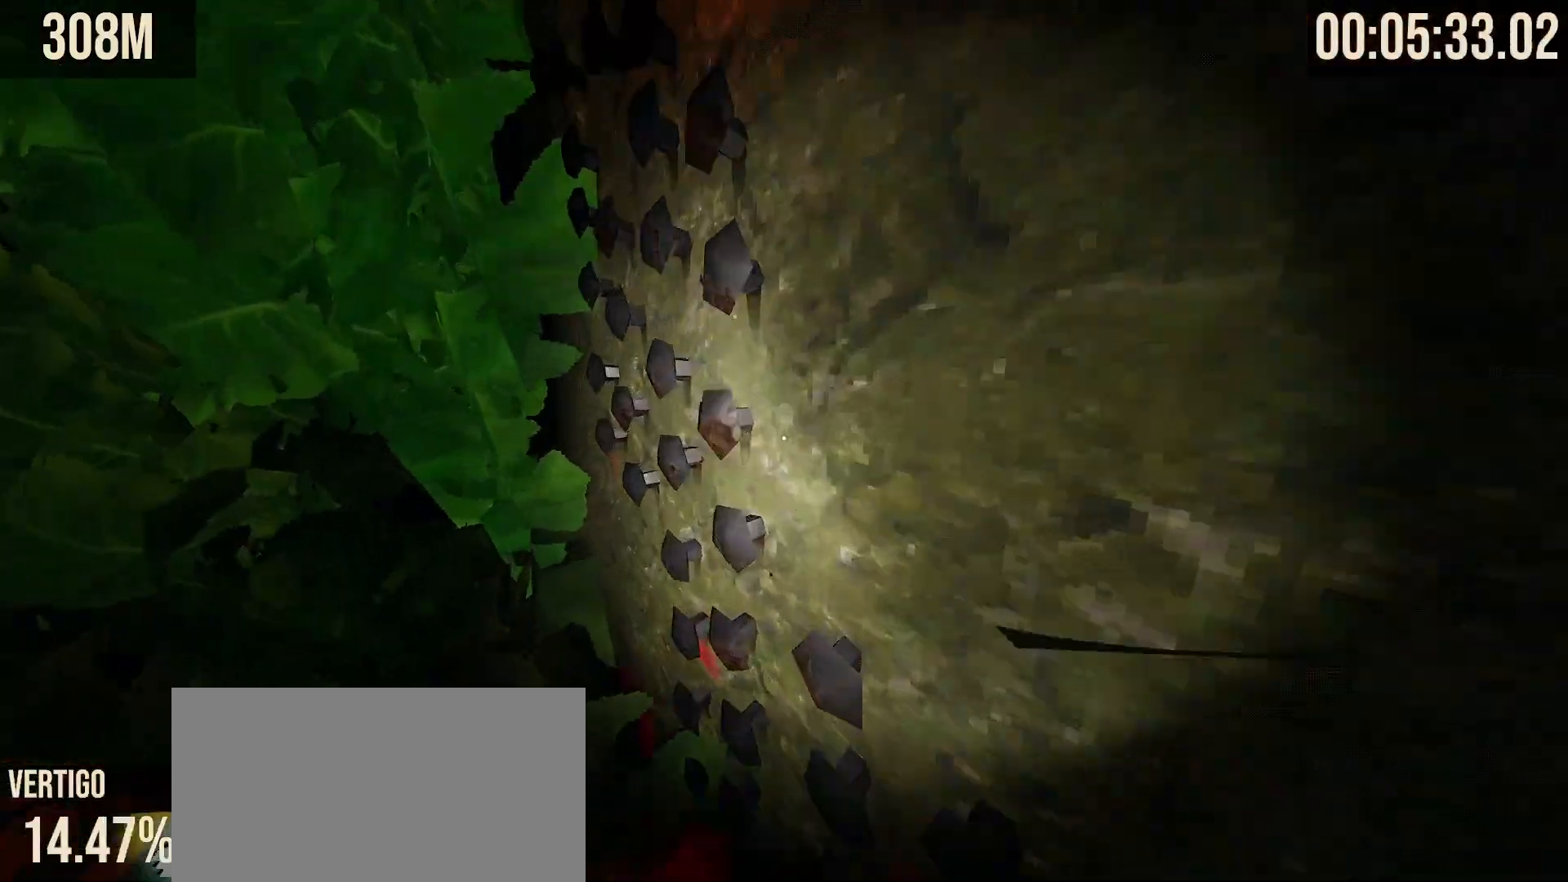
{"keys": ["w"], "mouse": [], "events": []}
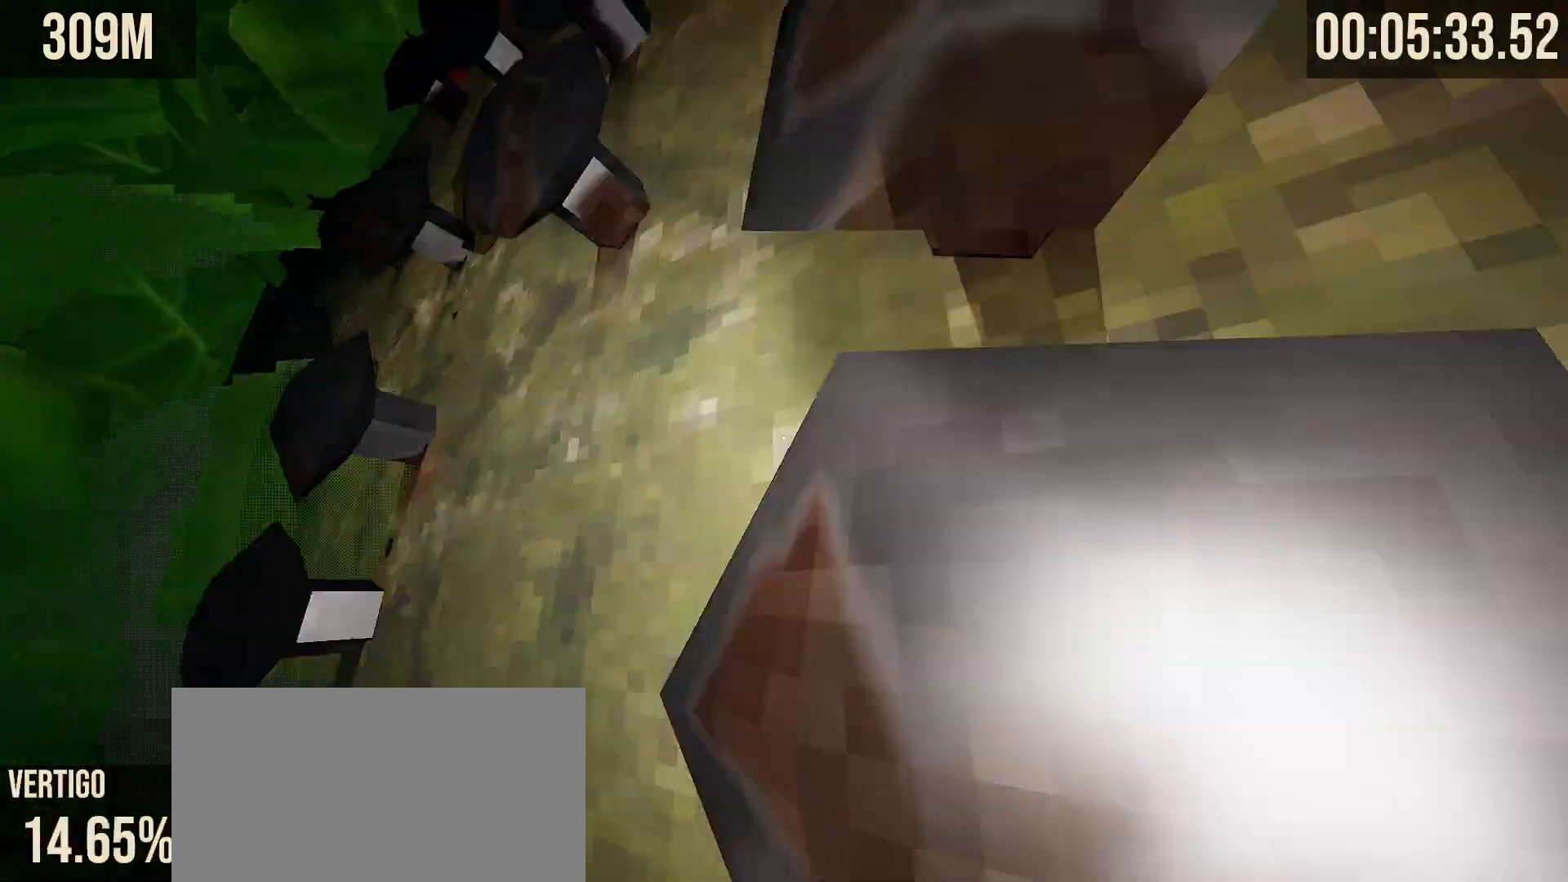
{"keys": ["w"], "mouse": ["left", "right"], "events": [[450, "mouse_right", "down"], [483, "mouse_left", "down"]]}
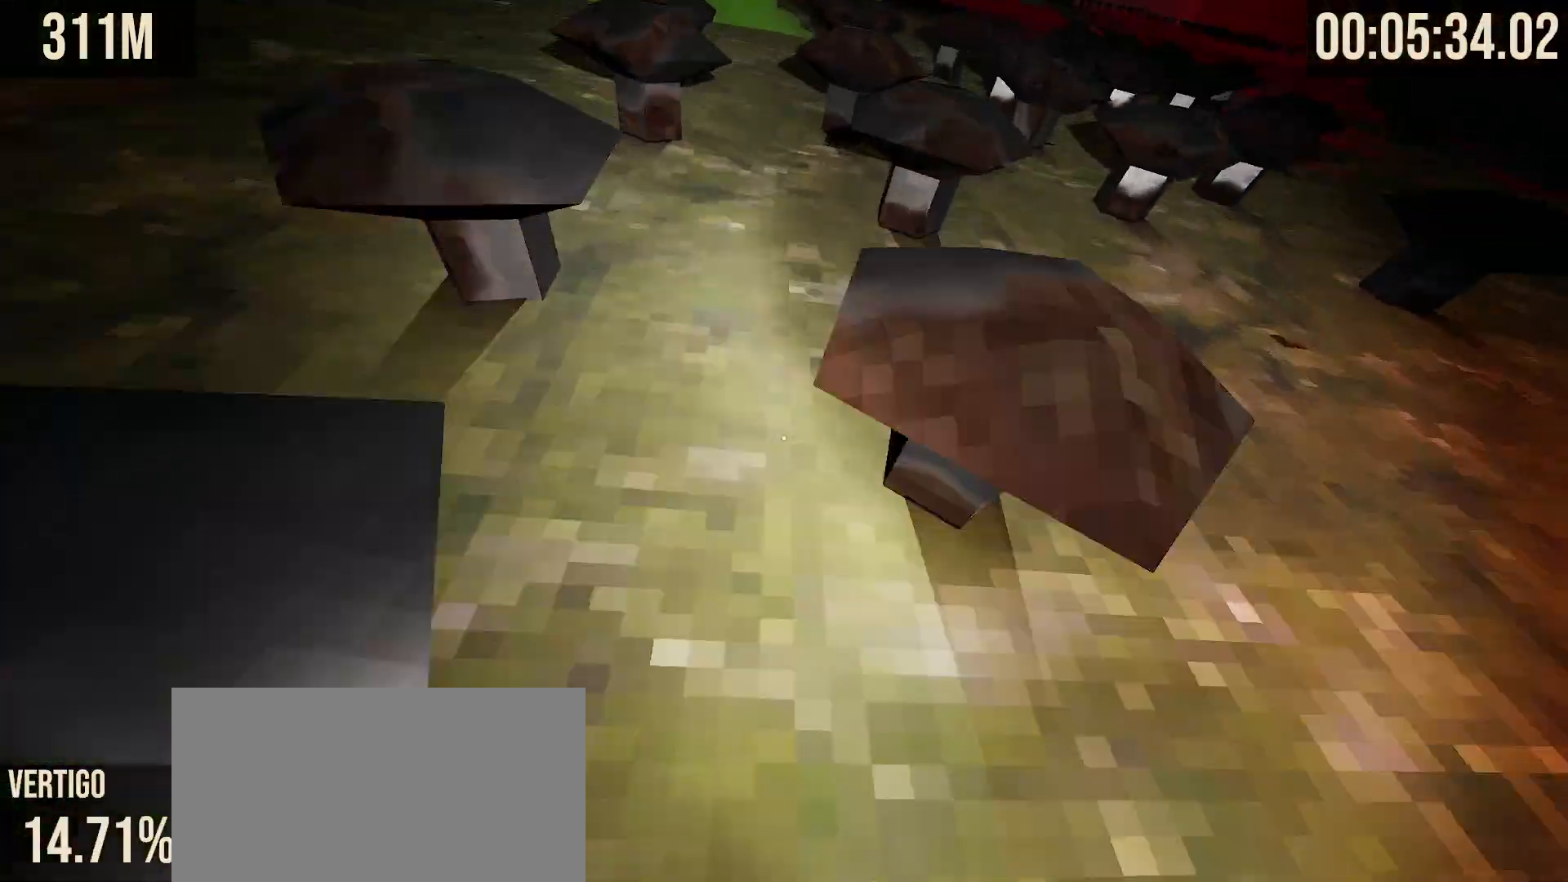
{"keys": ["w"], "mouse": [], "events": [[50, "mouse_left", "up"], [67, "mouse_right", "up"]]}
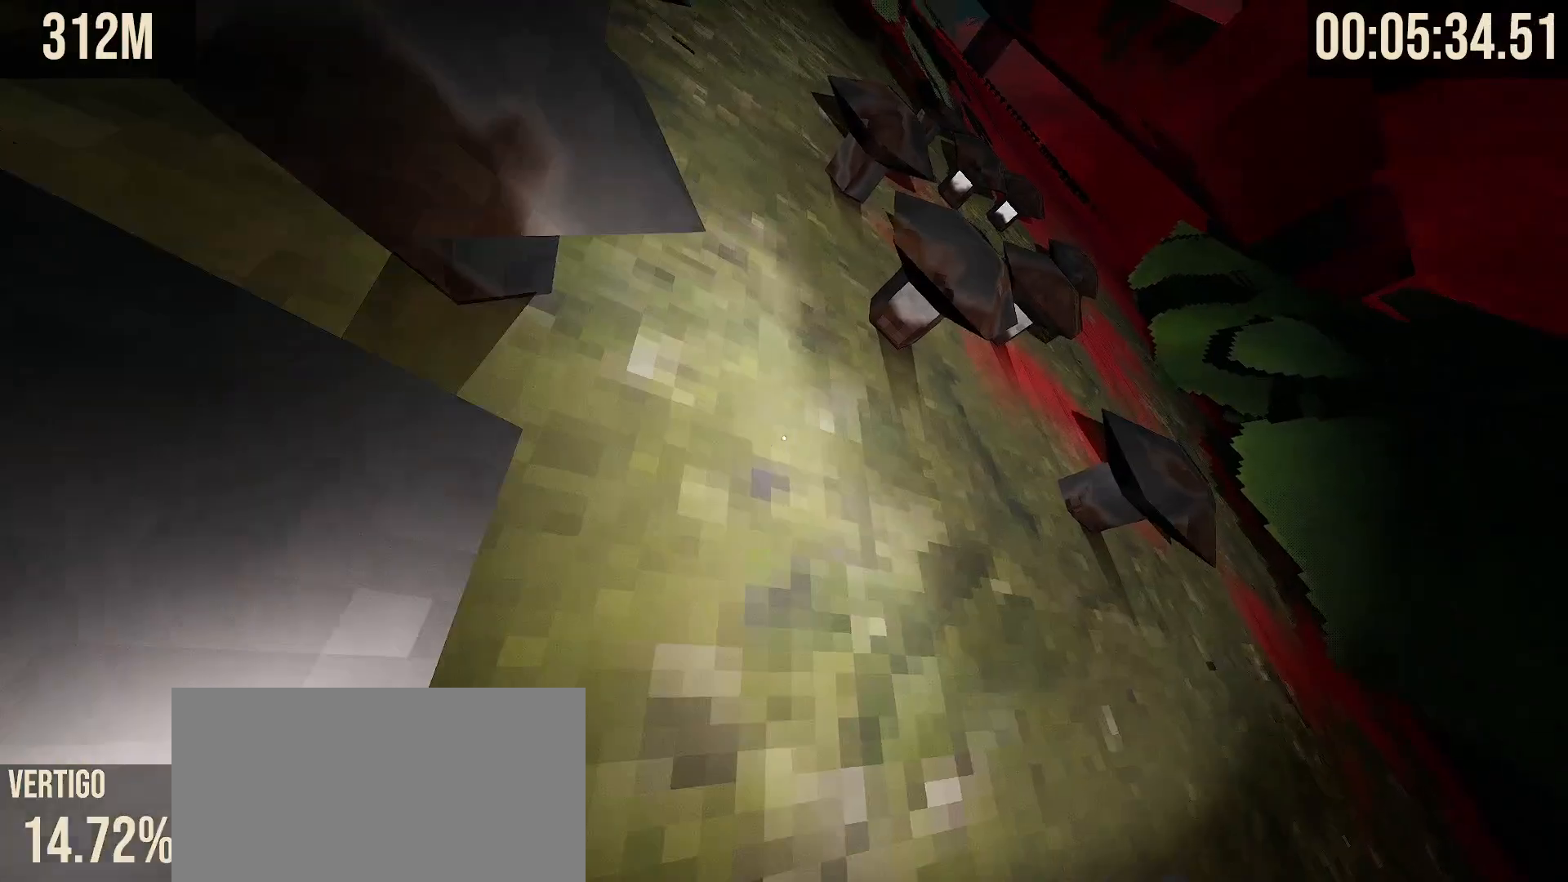
{"keys": ["w"], "mouse": [], "events": []}
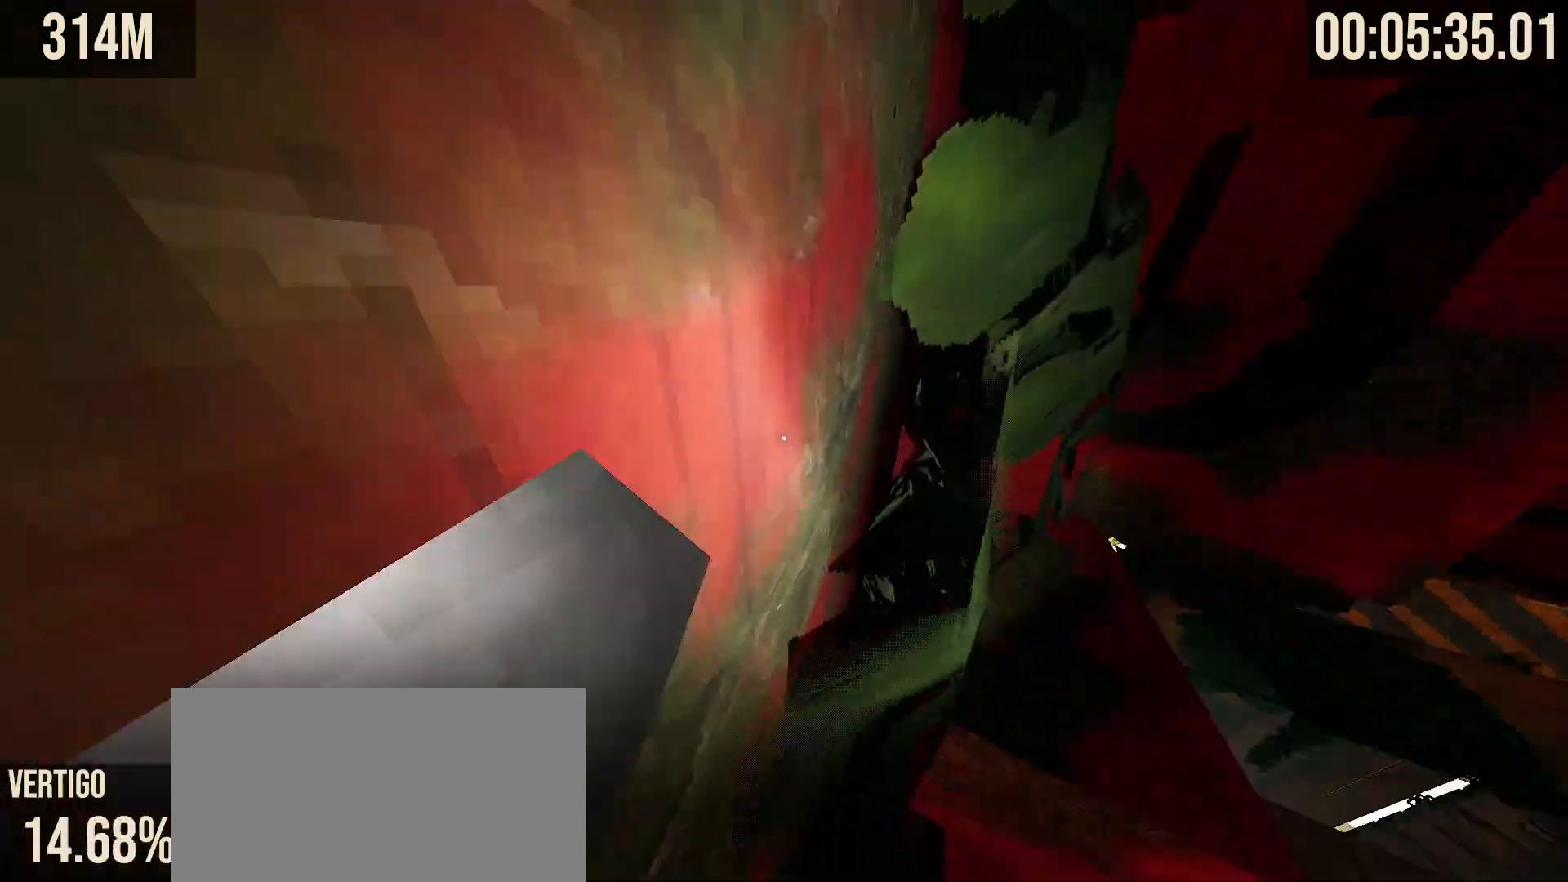
{"keys": ["d", "w"], "mouse": [], "events": [[433, "d", "down"]]}
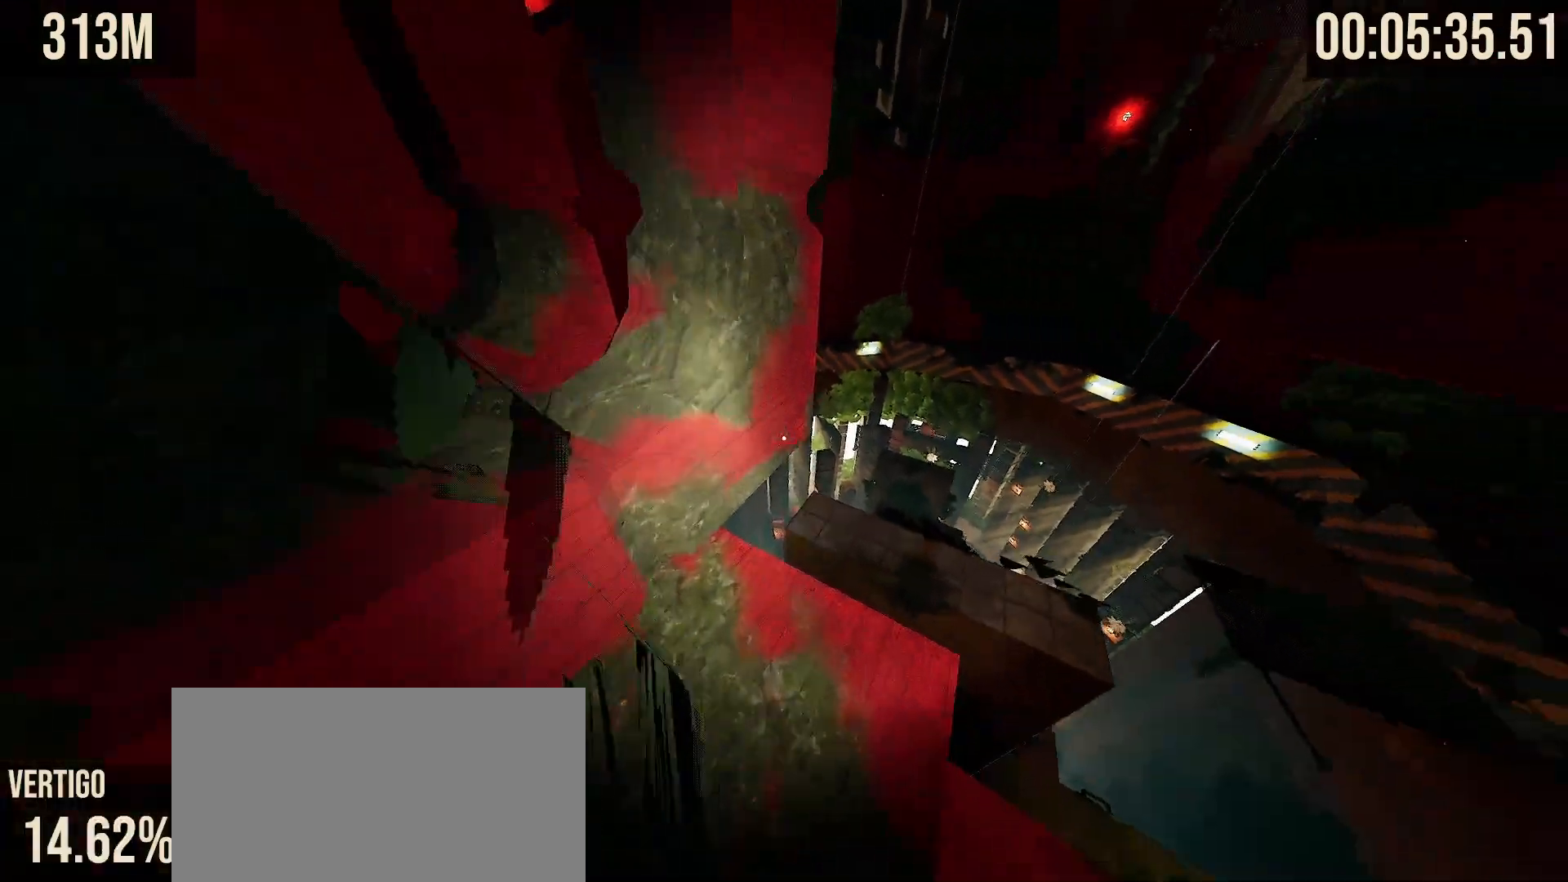
{"keys": ["w"], "mouse": [], "events": [[17, "d", "up"], [33, "w", "up"], [350, "w", "down"]]}
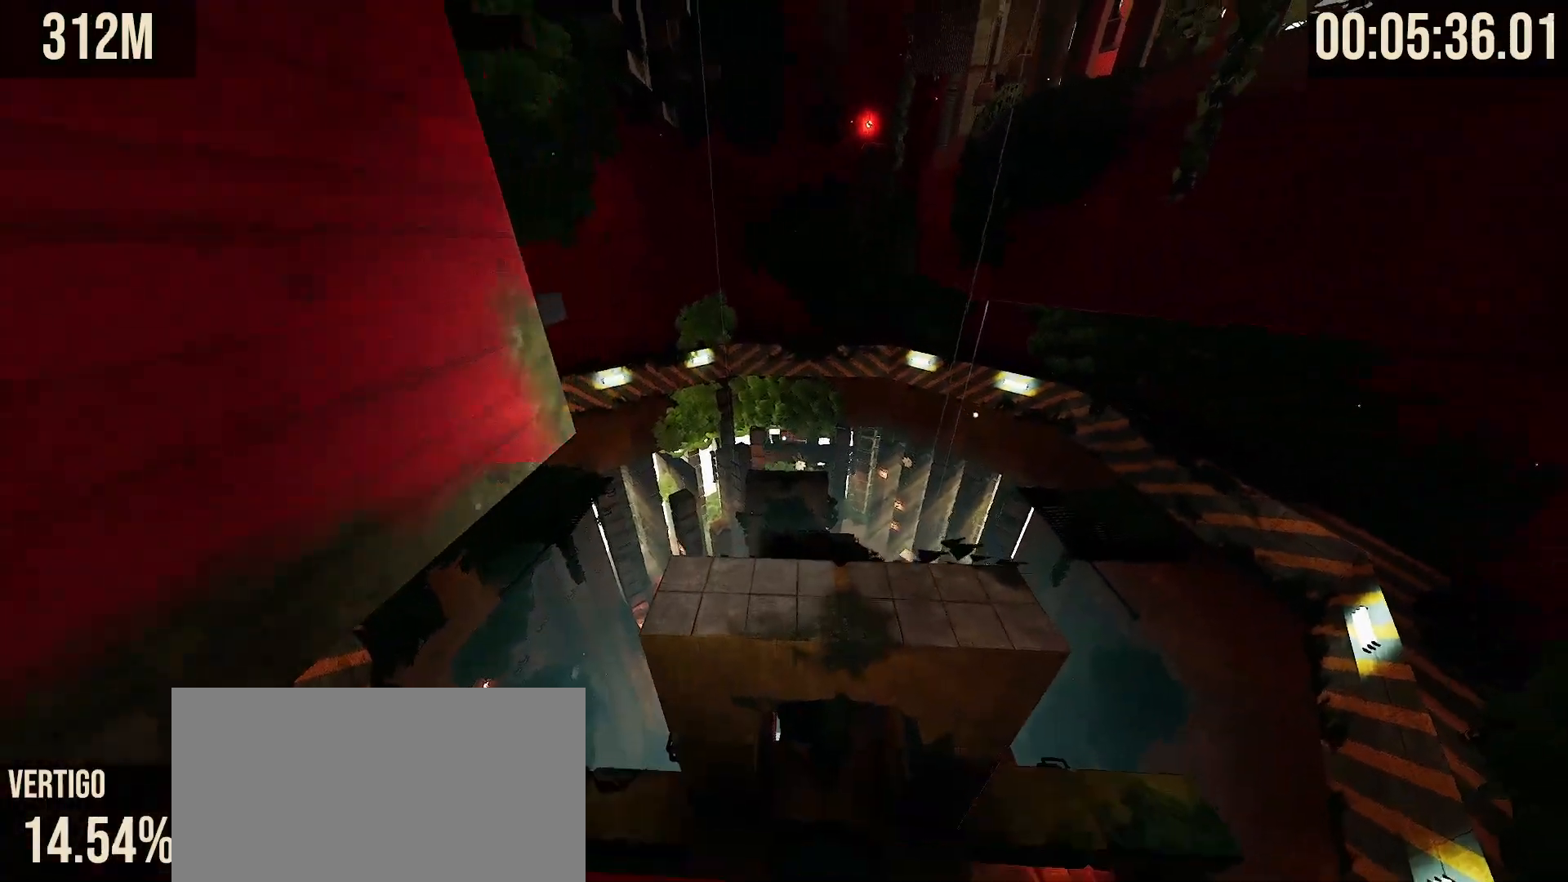
{"keys": ["w"], "mouse": [], "events": [[83, "space", "down"], [217, "space", "up"], [333, "a", "down"], [483, "a", "up"]]}
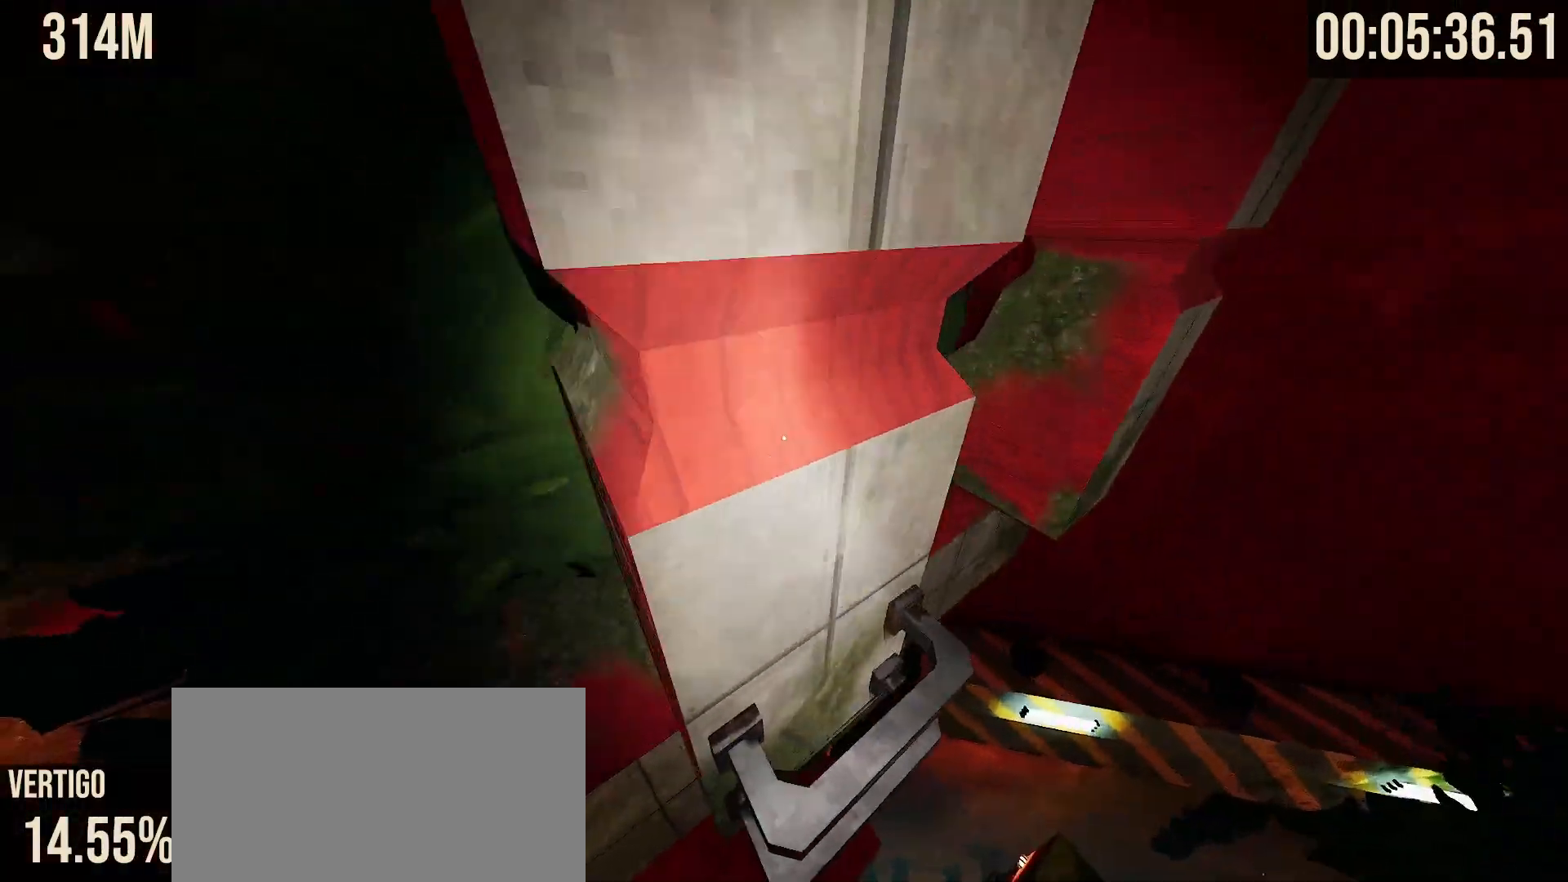
{"keys": ["space", "w"], "mouse": [], "events": [[250, "w", "up"], [400, "w", "down"], [483, "space", "down"]]}
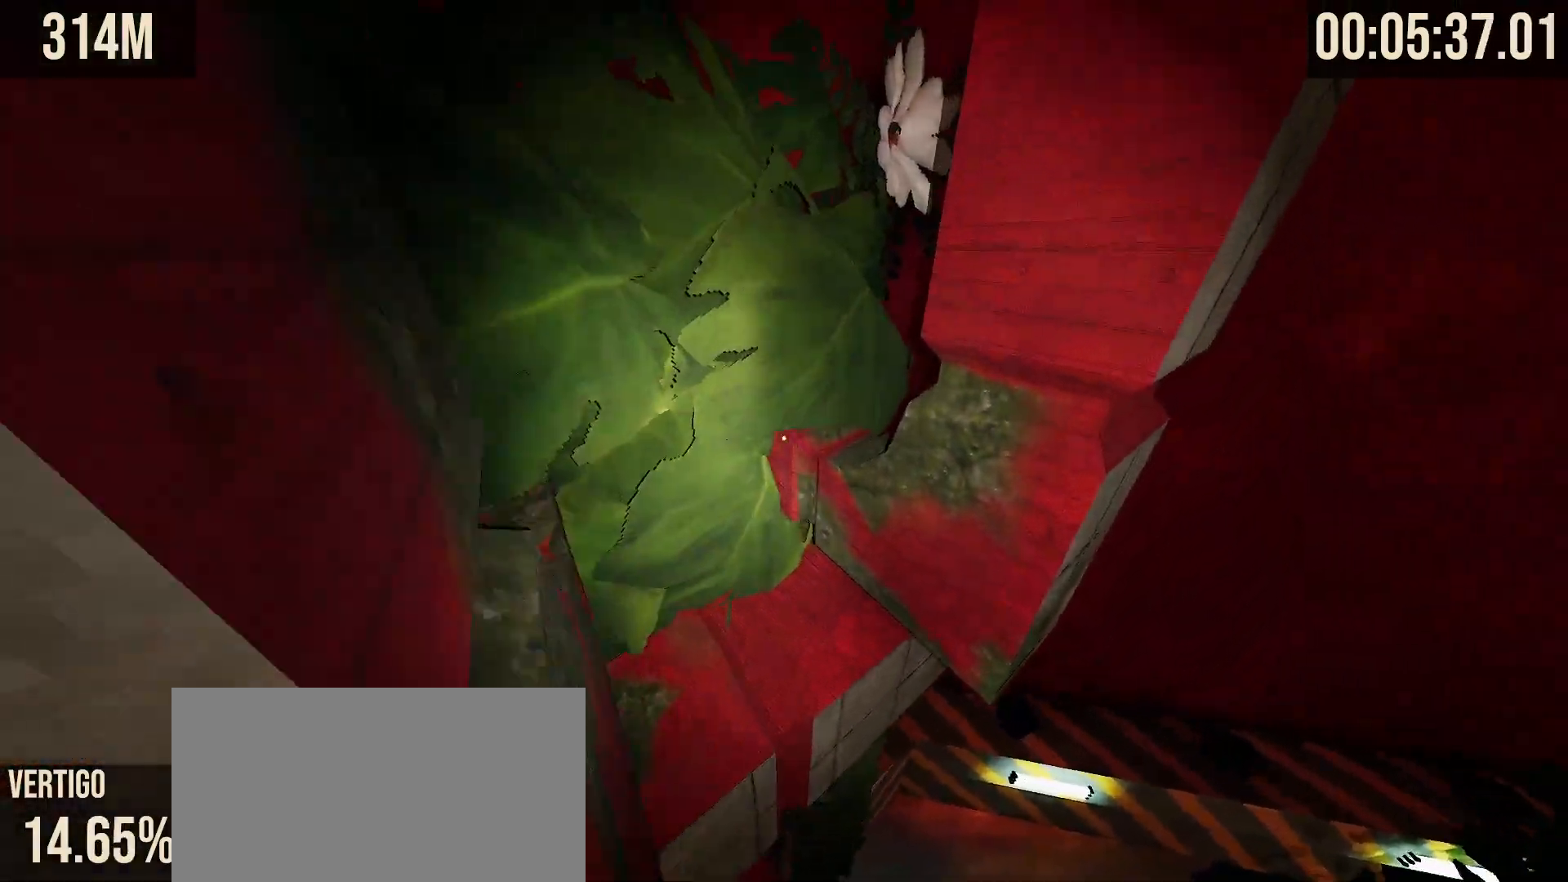
{"keys": ["w"], "mouse": [], "events": [[133, "space", "up"]]}
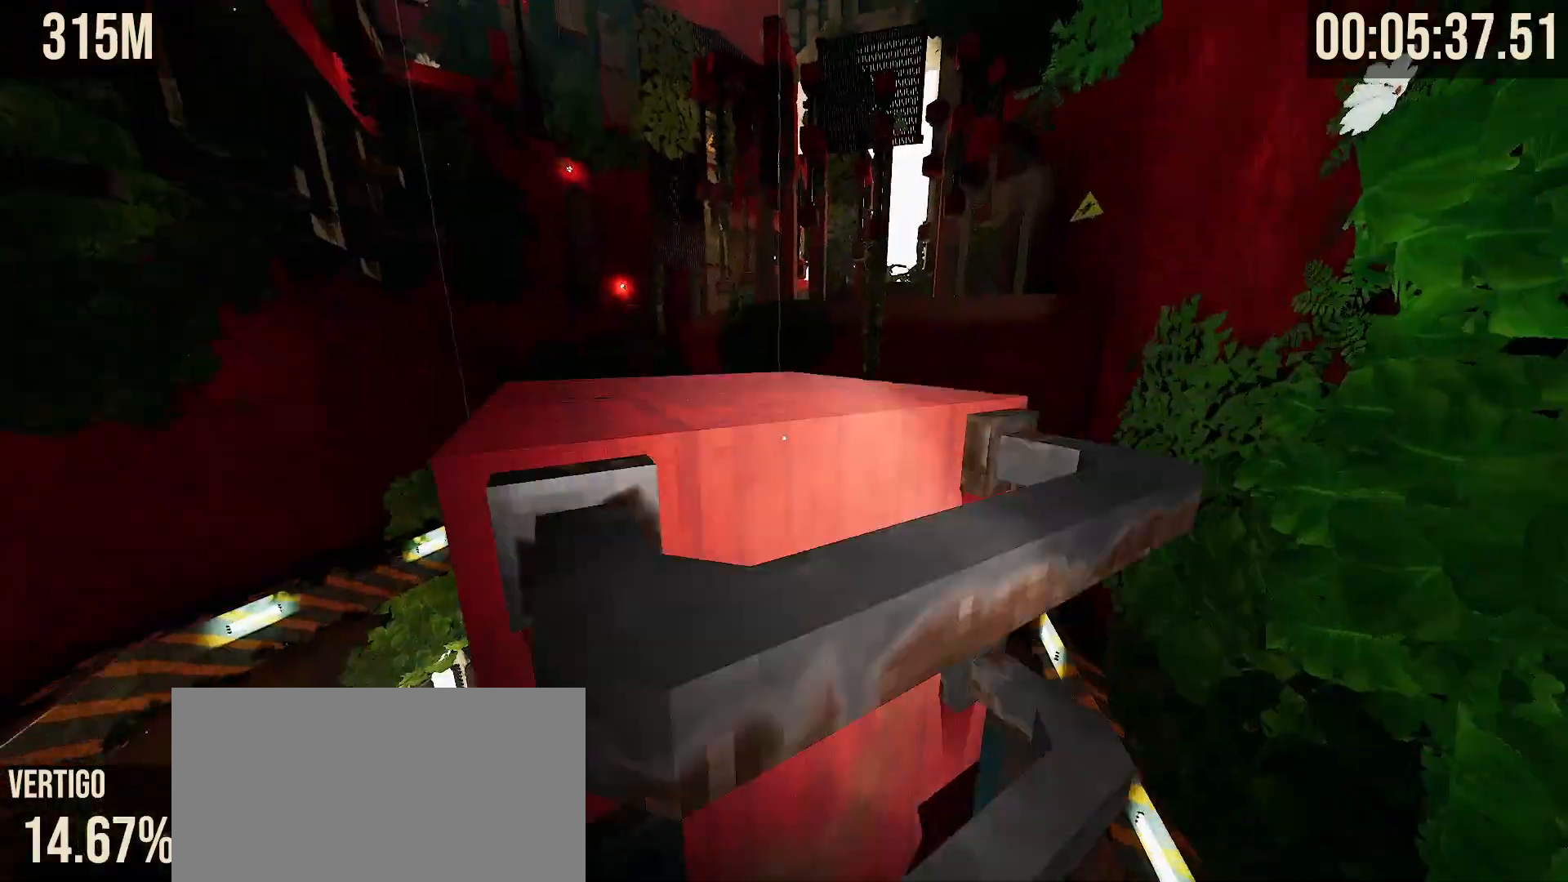
{"keys": ["d", "shift"], "mouse": [], "events": [[400, "d", "down"], [400, "shift", "down"], [400, "w", "up"]]}
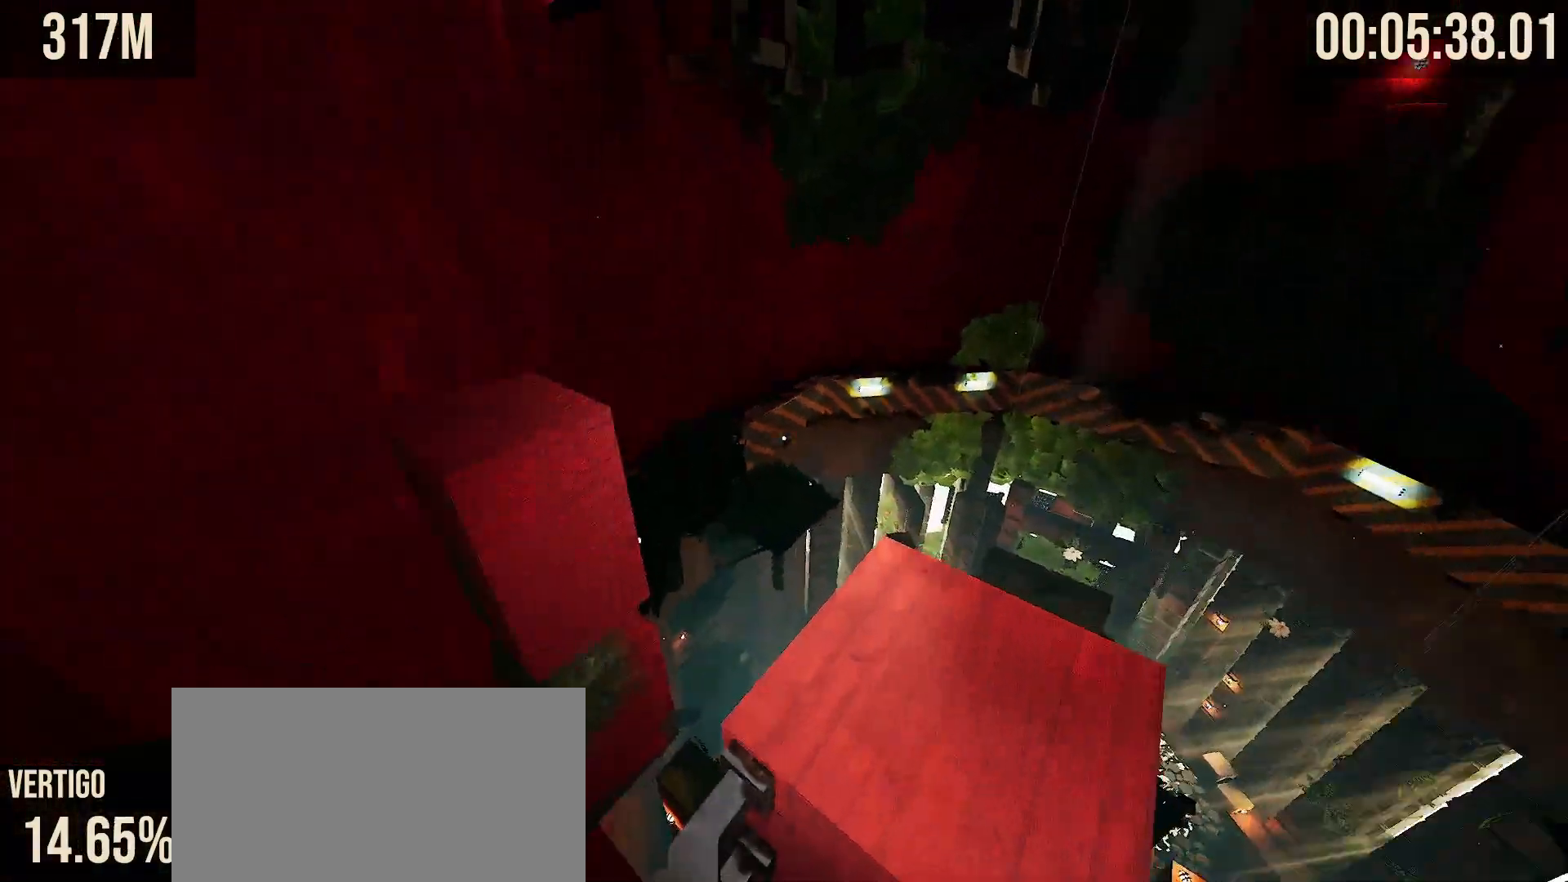
{"keys": ["d", "shift"], "mouse": [], "events": []}
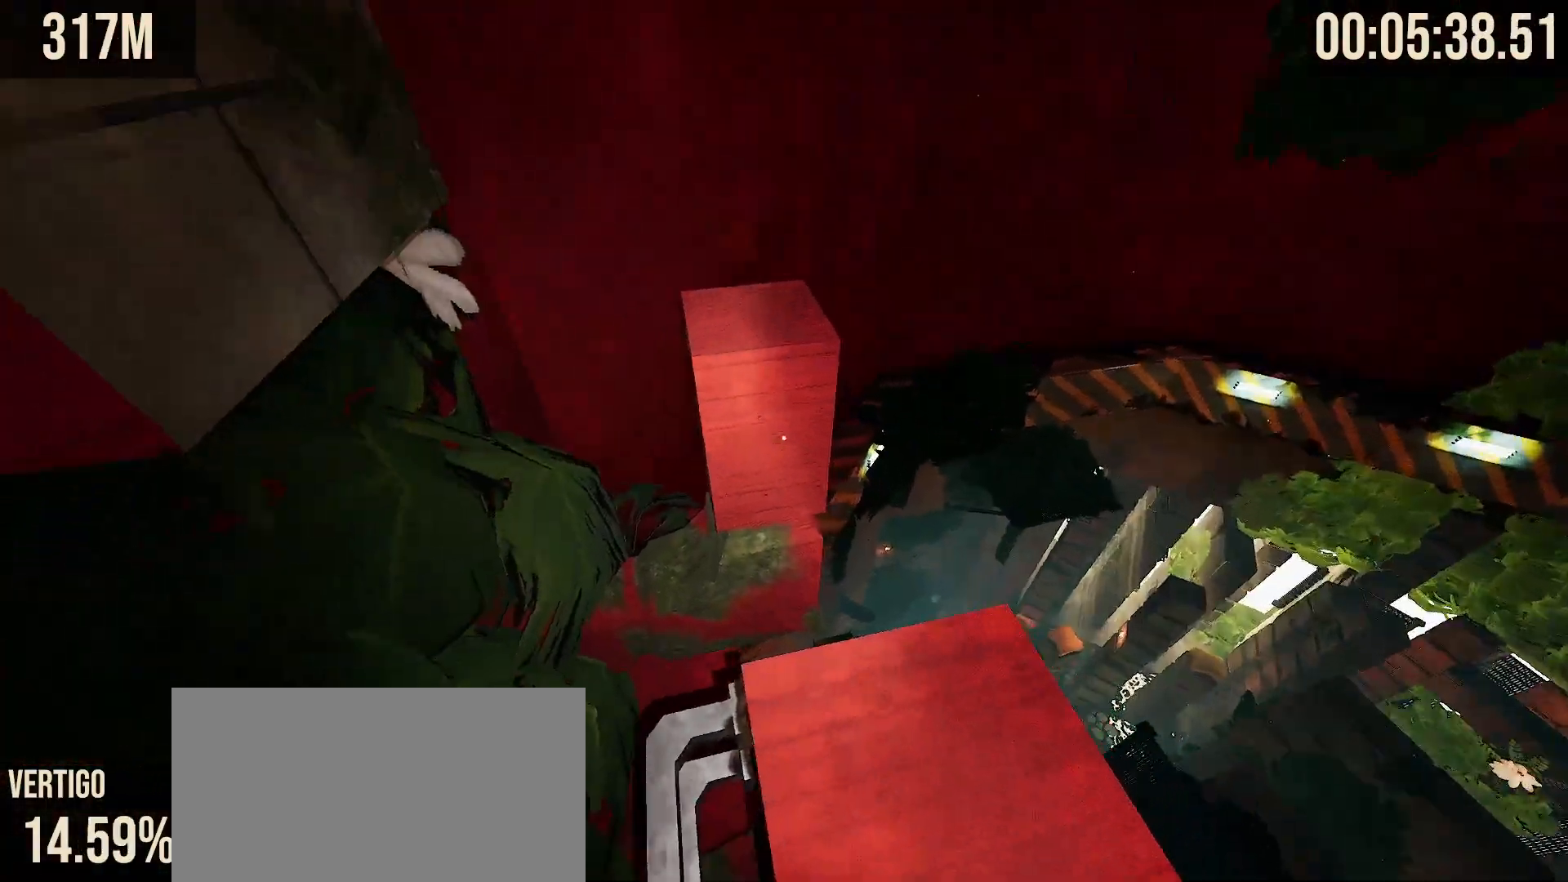
{"keys": ["shift", "w"], "mouse": [], "events": [[33, "d", "up"], [50, "w", "down"], [83, "shift", "up"], [133, "space", "down"], [217, "space", "up"], [500, "shift", "down"]]}
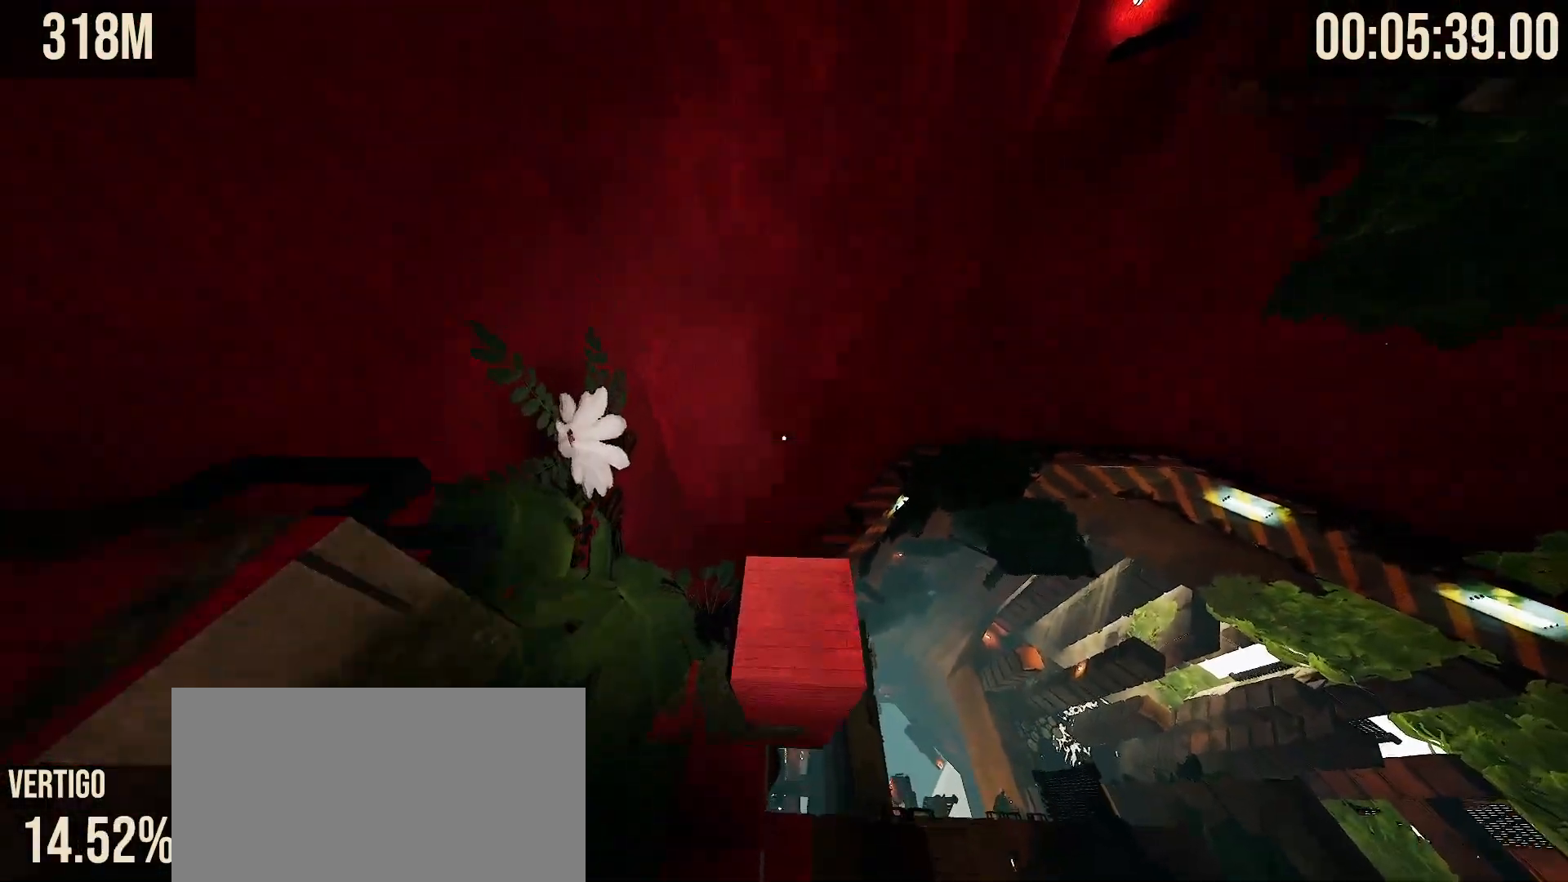
{"keys": ["space", "w"], "mouse": [], "events": [[33, "d", "down"], [50, "w", "up"], [200, "d", "up"], [300, "w", "down"], [317, "shift", "up"], [383, "space", "down"]]}
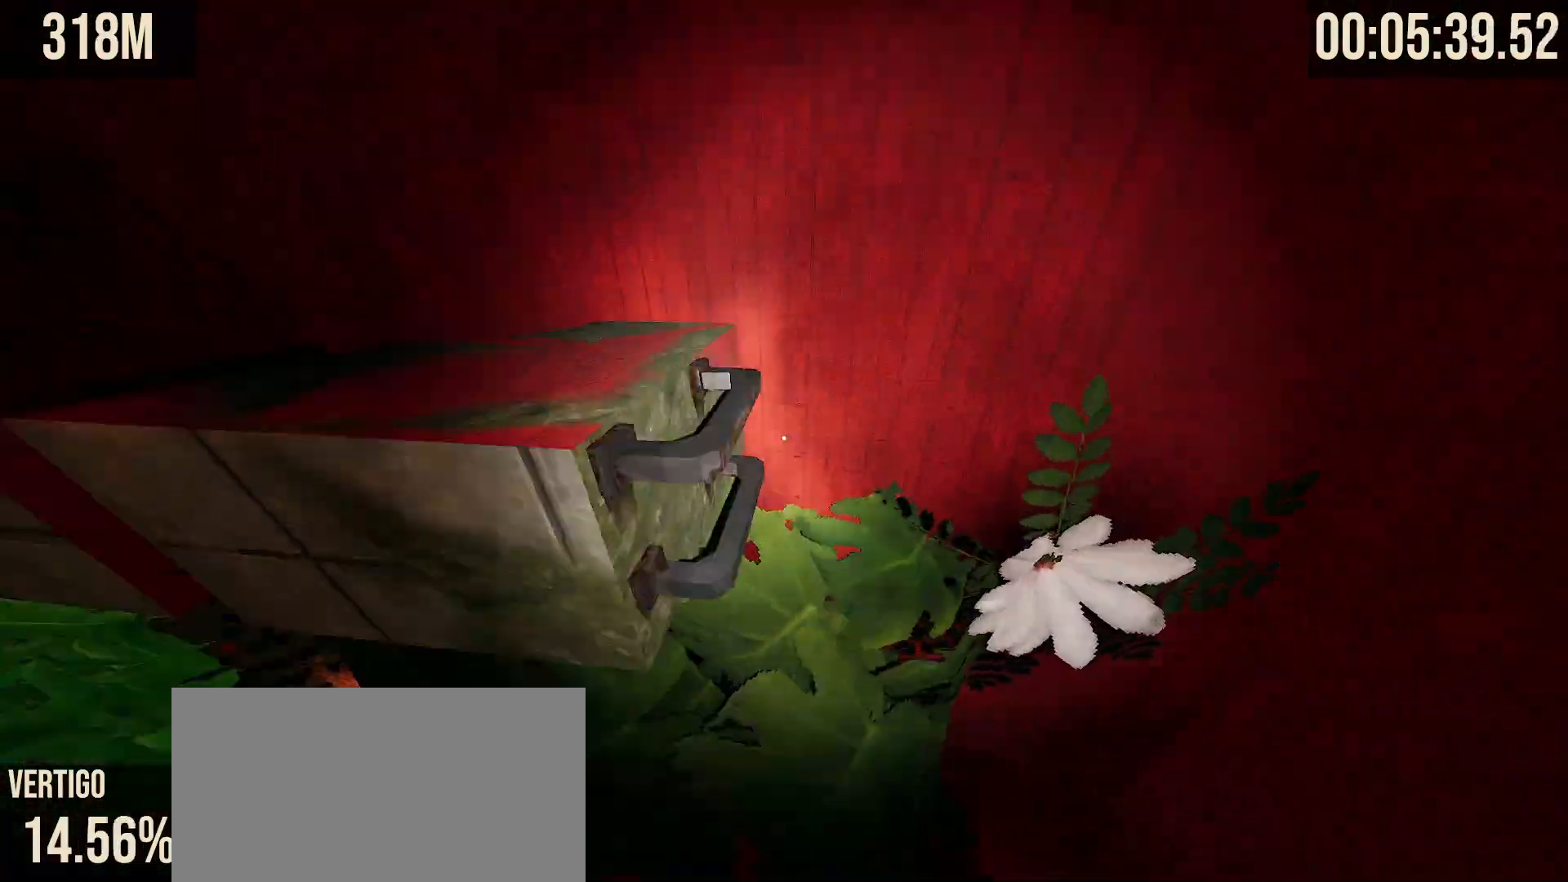
{"keys": [], "mouse": [], "events": [[17, "space", "up"], [333, "w", "up"]]}
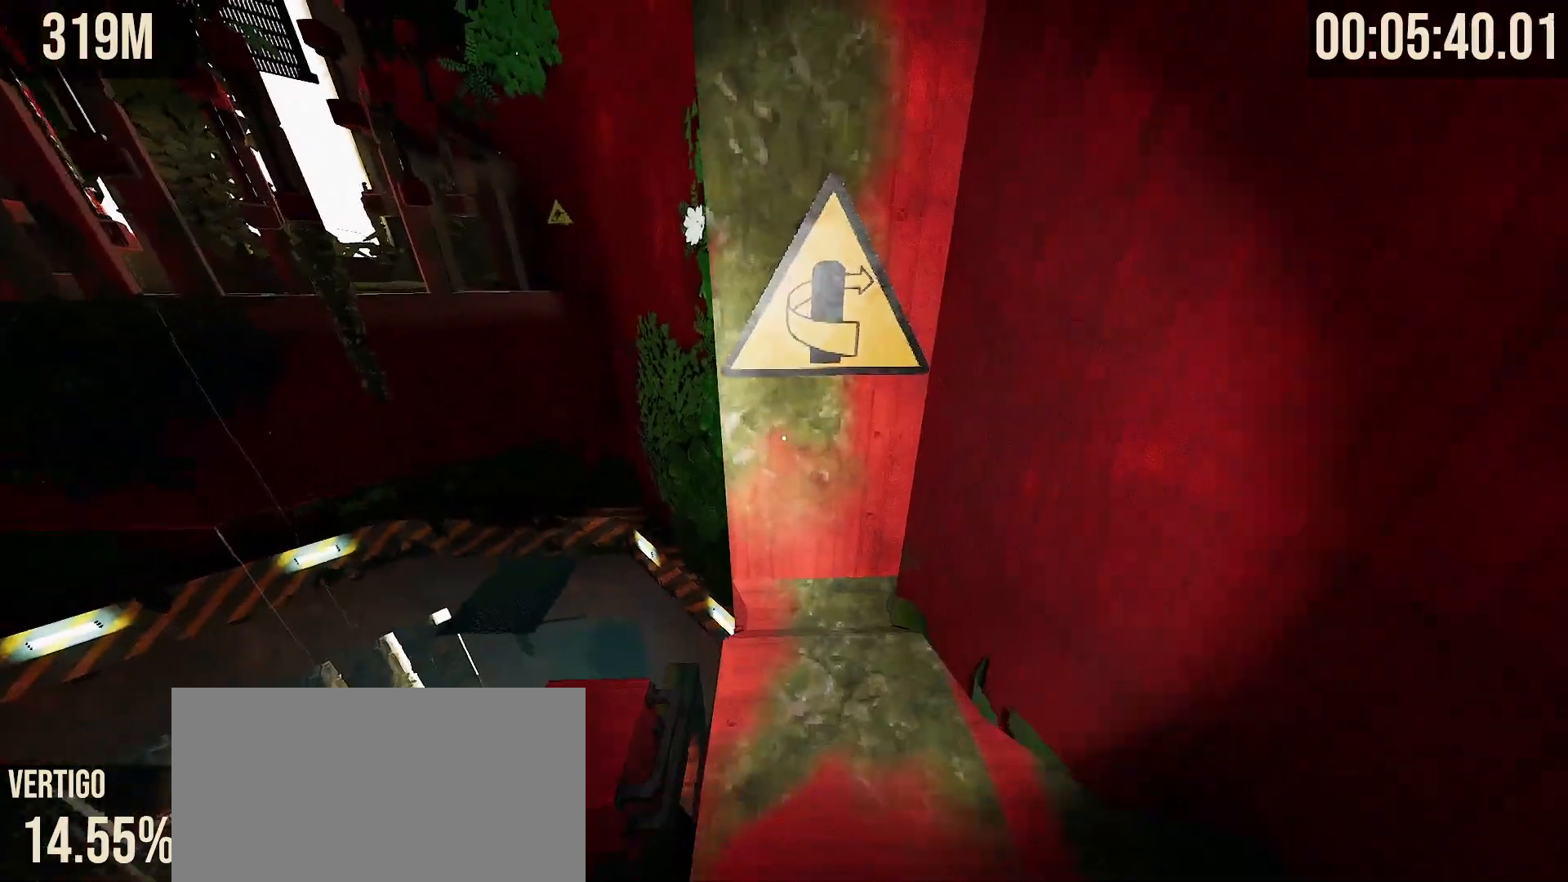
{"keys": ["w"], "mouse": [], "events": [[317, "w", "down"]]}
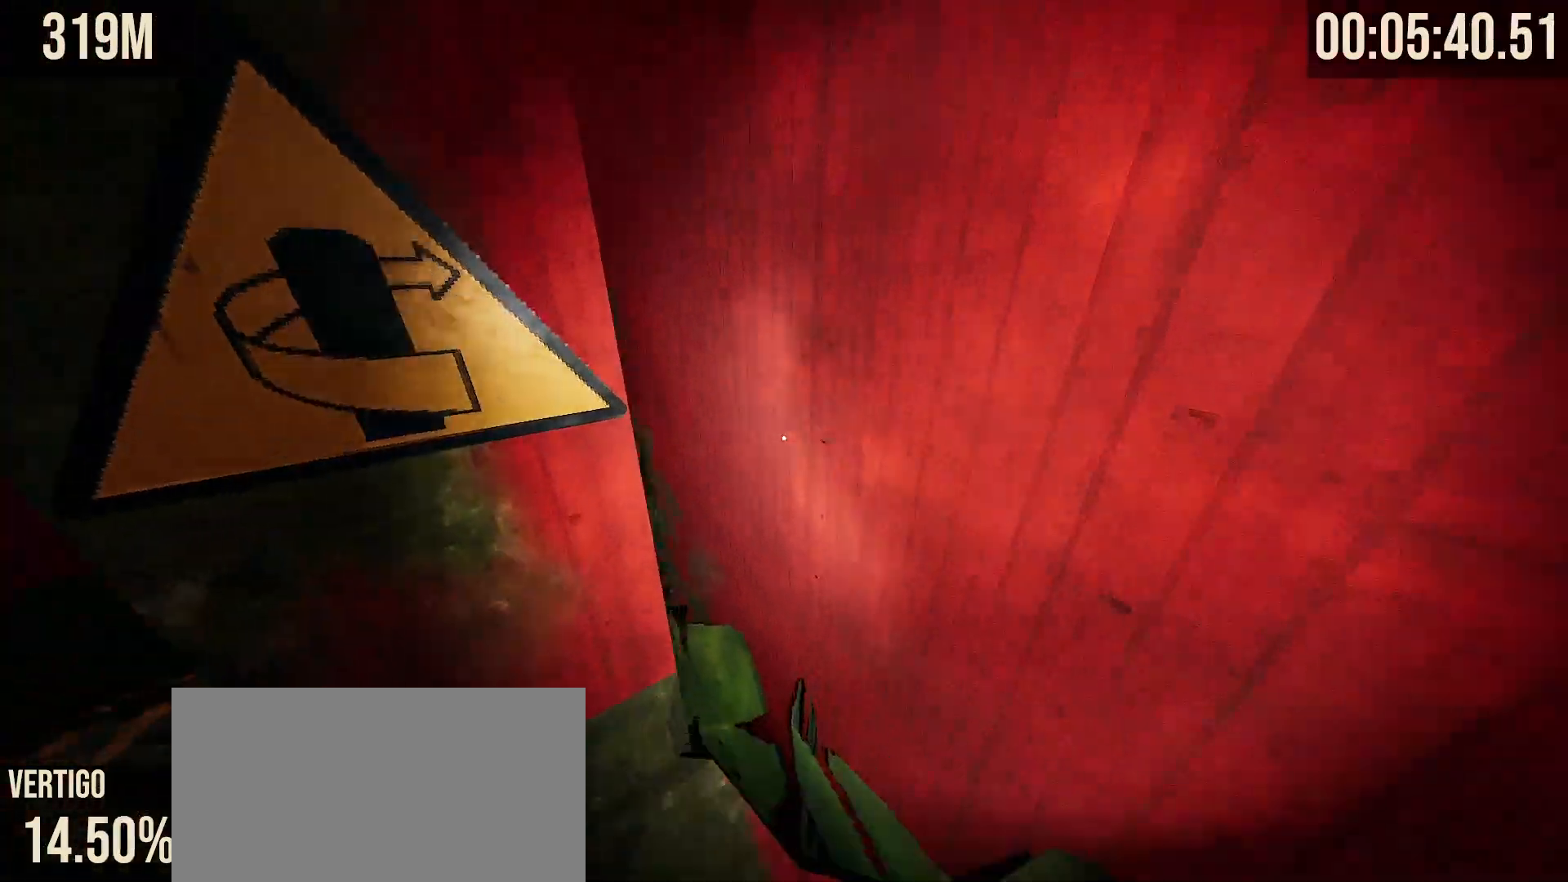
{"keys": ["a", "shift", "w"], "mouse": [], "events": [[50, "space", "down"], [150, "space", "up"], [267, "a", "down"], [483, "shift", "down"]]}
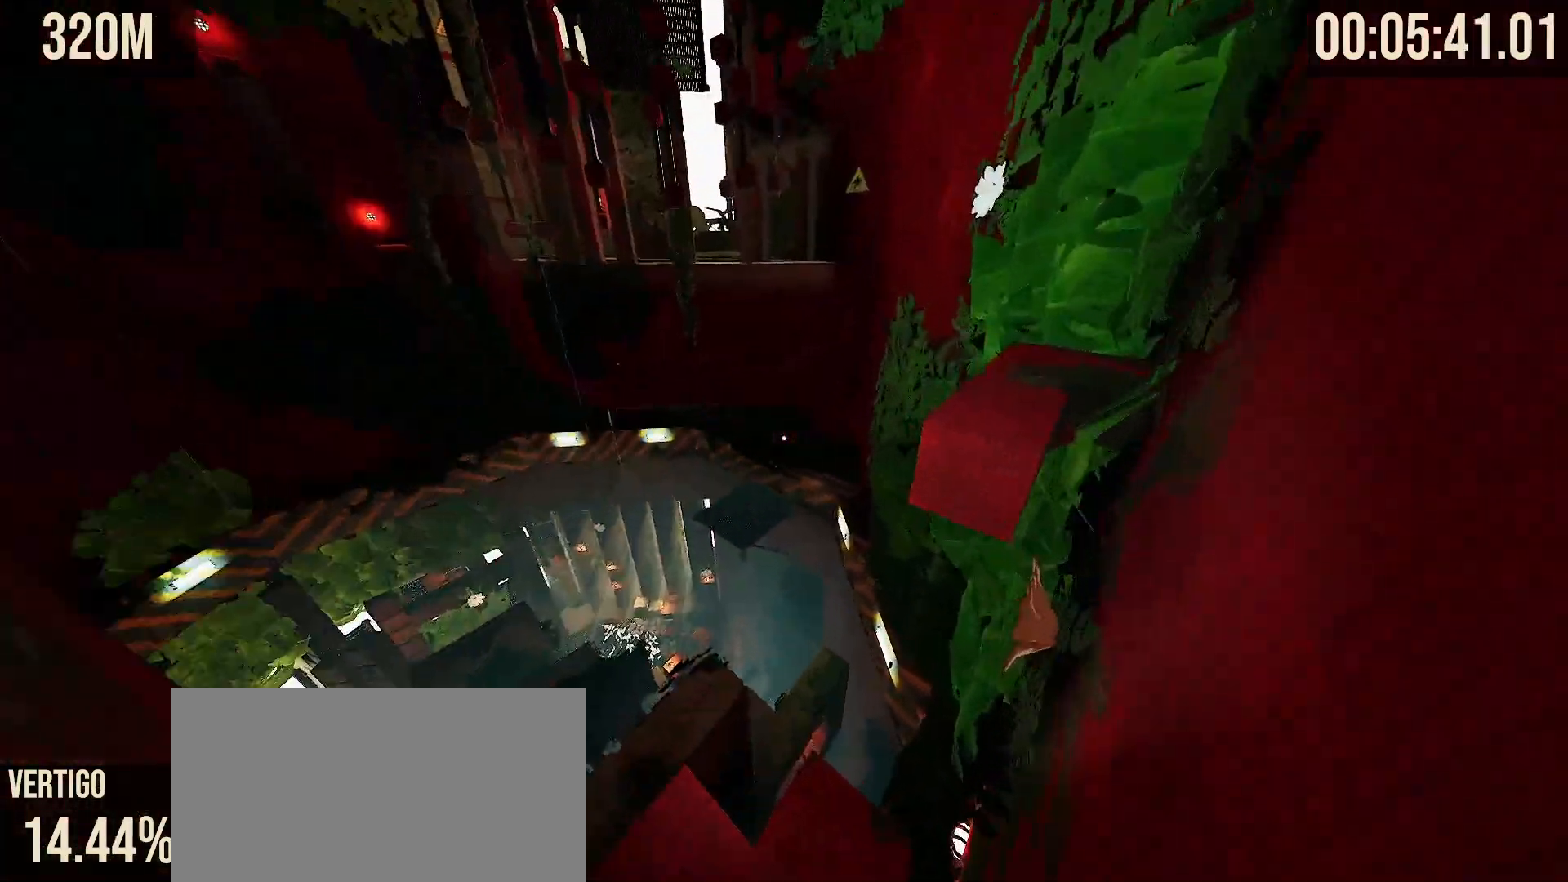
{"keys": ["shift"], "mouse": [], "events": [[33, "a", "up"], [50, "w", "up"], [100, "s", "down"], [383, "s", "up"]]}
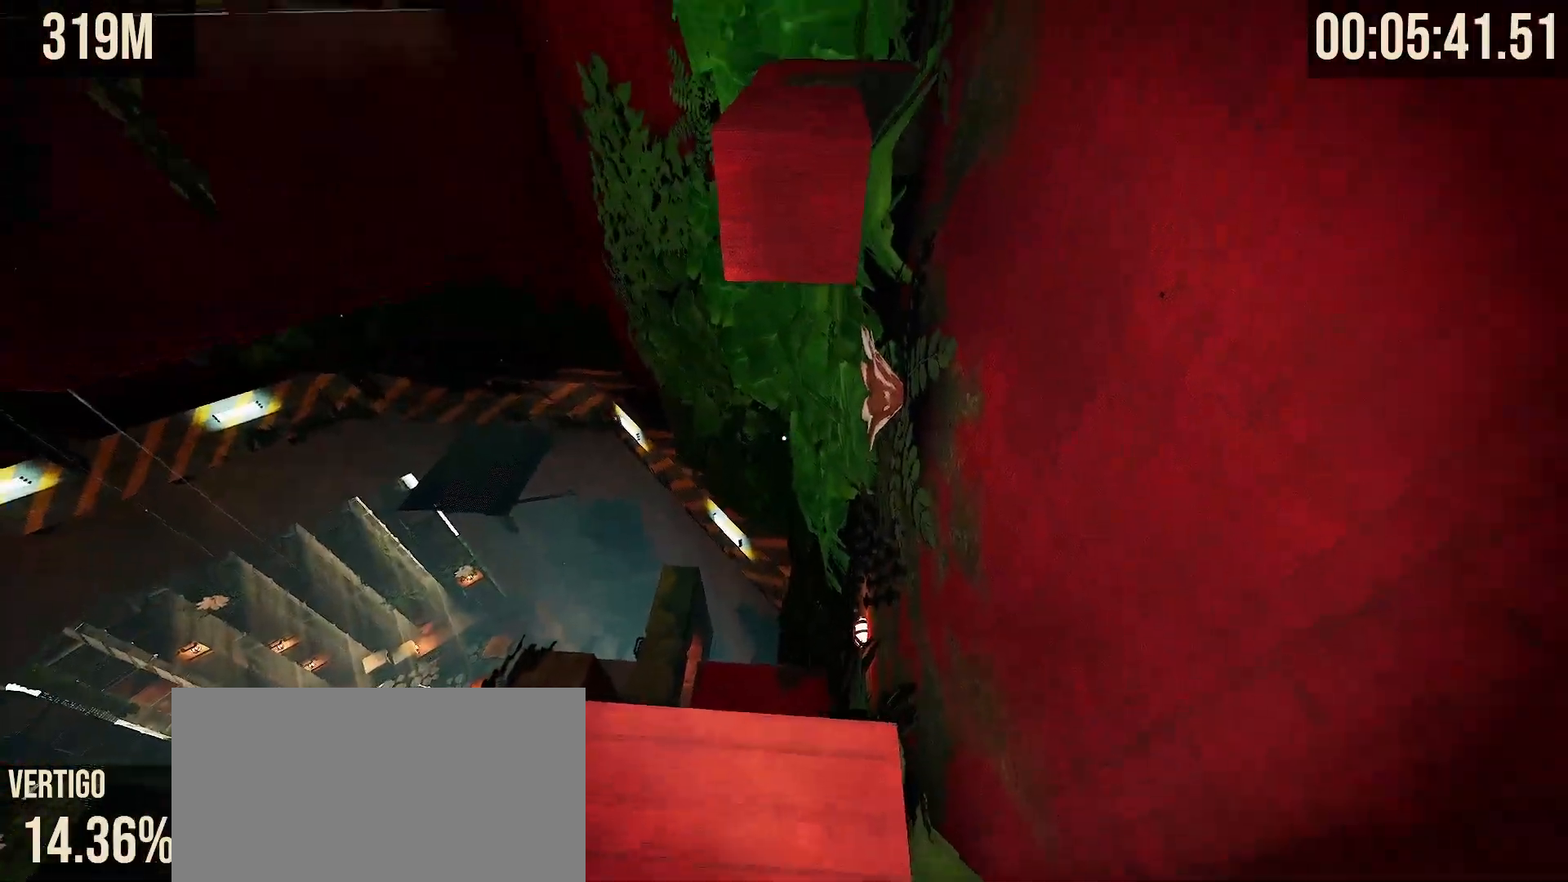
{"keys": ["space", "w"], "mouse": [], "events": [[17, "shift", "up"], [83, "w", "down"], [317, "space", "down"]]}
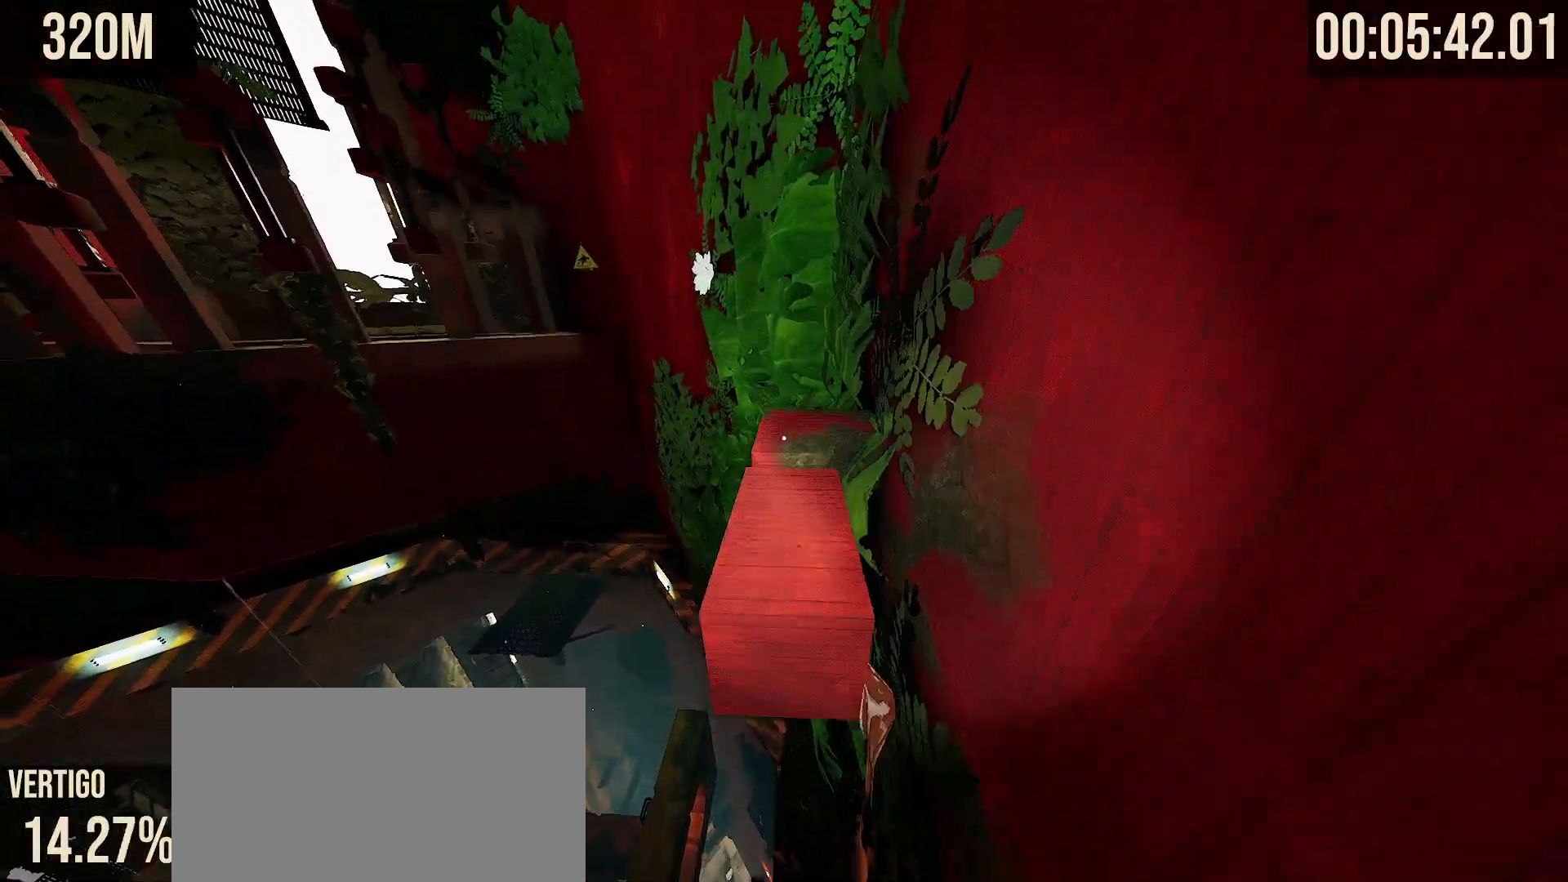
{"keys": [], "mouse": [], "events": [[17, "space", "up"], [117, "mouse_left", "down"], [117, "mouse_right", "down"], [267, "w", "up"], [283, "mouse_left", "up"], [283, "mouse_right", "up"], [317, "mouse_right", "down"], [400, "mouse_right", "up"]]}
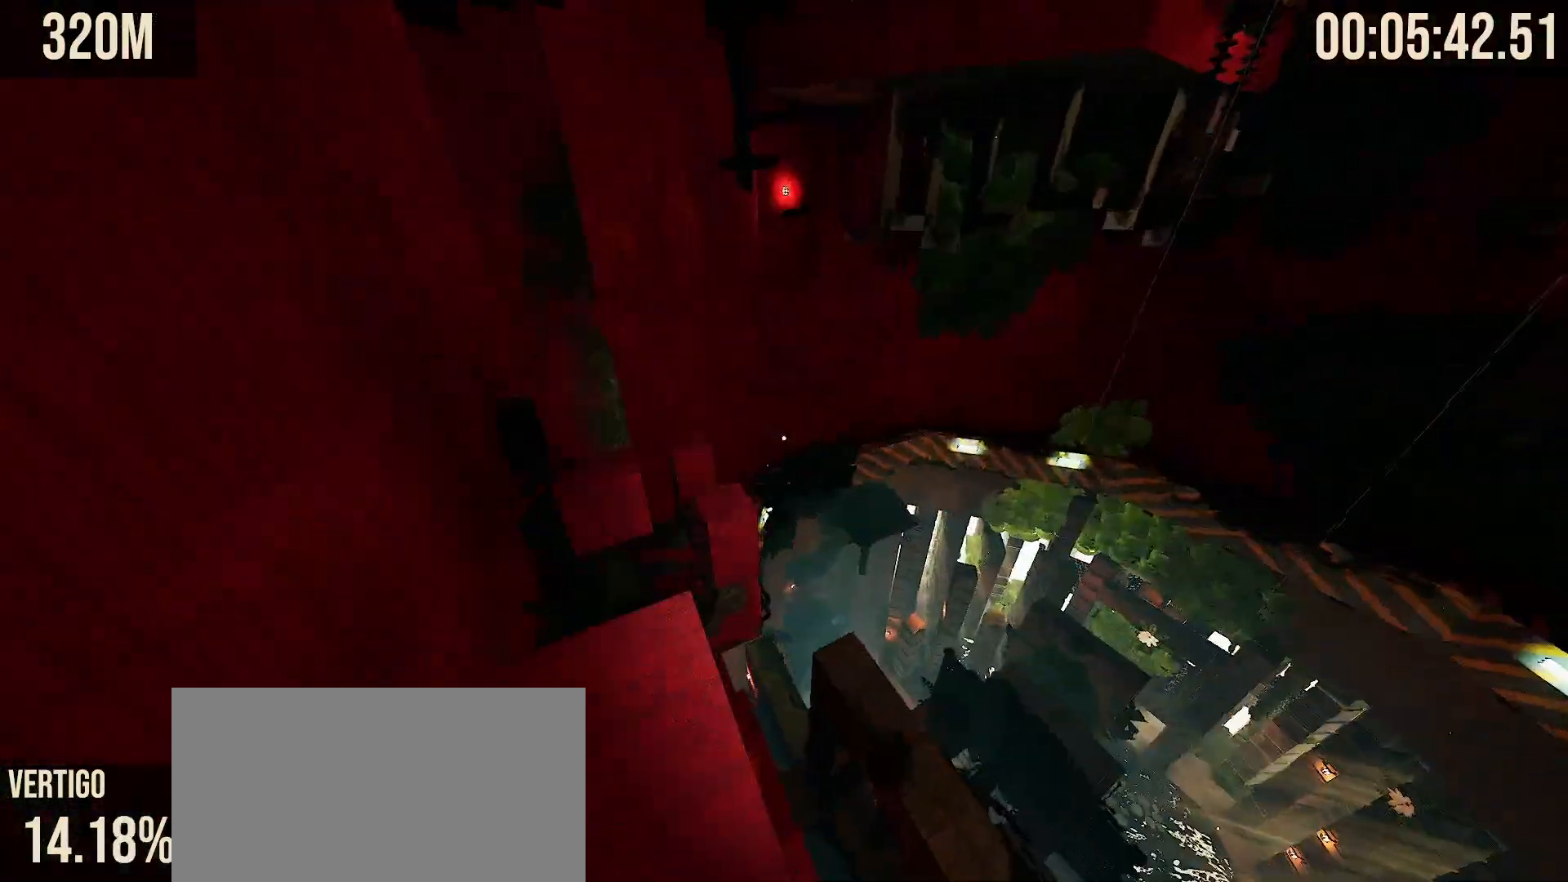
{"keys": ["w"], "mouse": [], "events": [[467, "w", "down"]]}
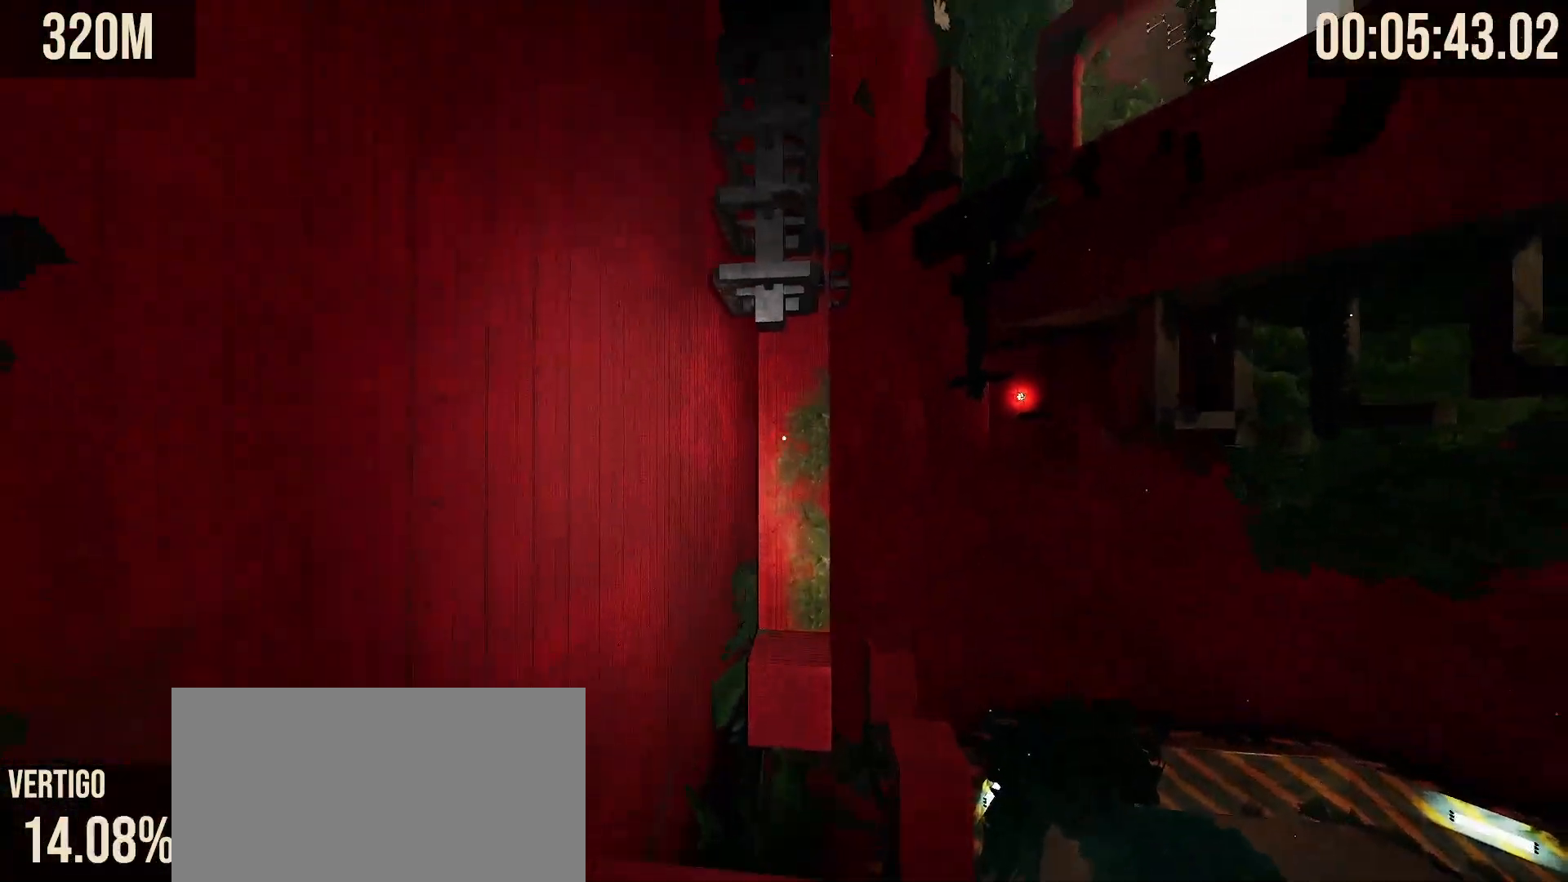
{"keys": ["space", "w"], "mouse": [], "events": [[33, "mouse_left", "down"], [117, "space", "down"], [217, "mouse_left", "up"]]}
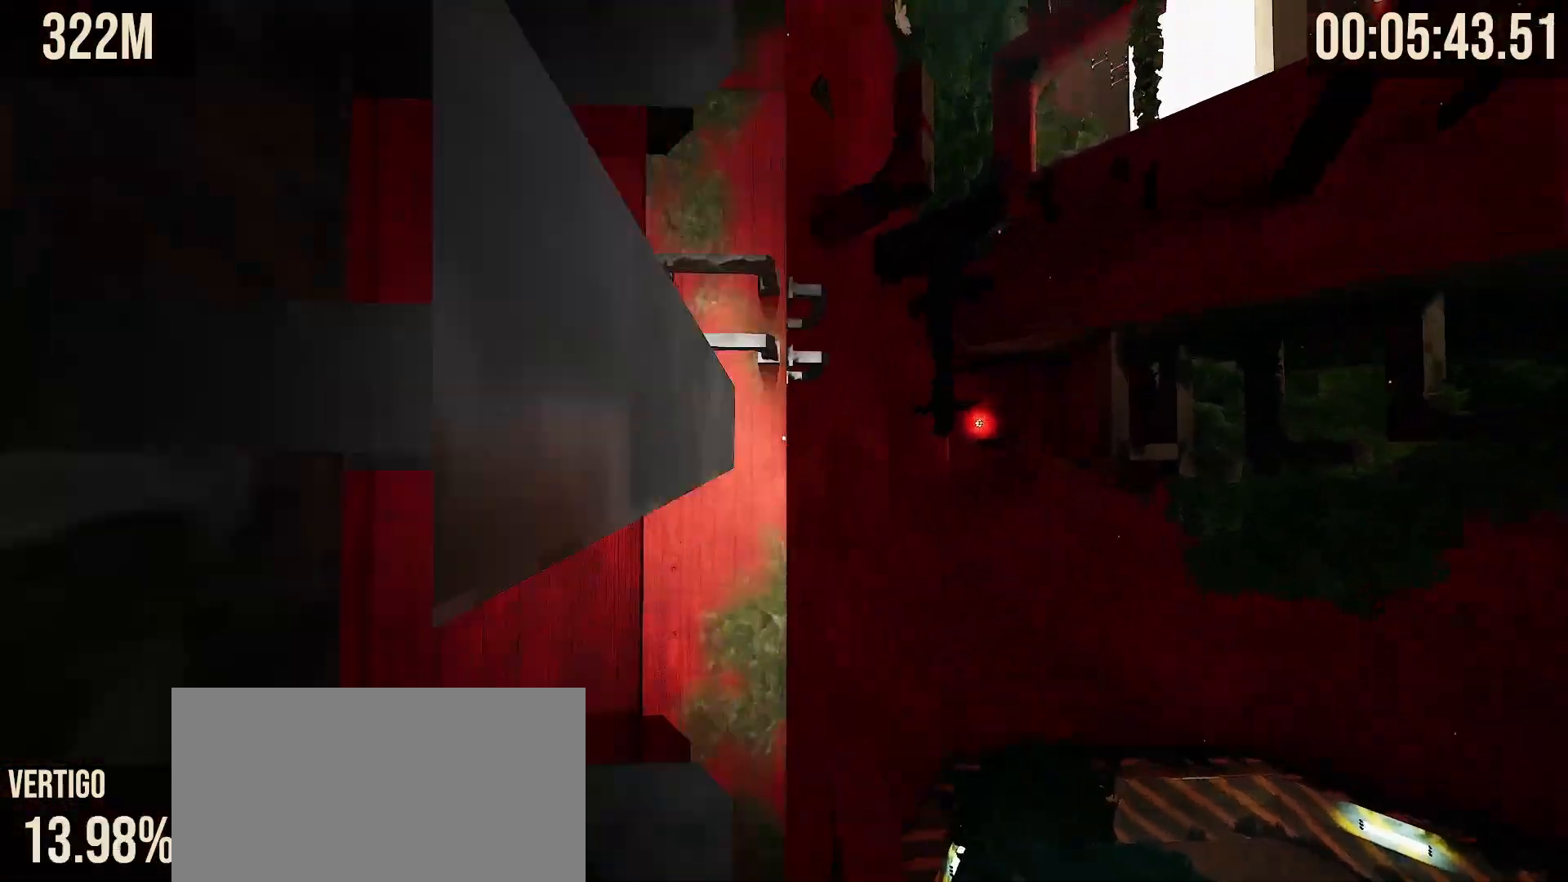
{"keys": ["space"], "mouse": [], "events": [[150, "w", "up"]]}
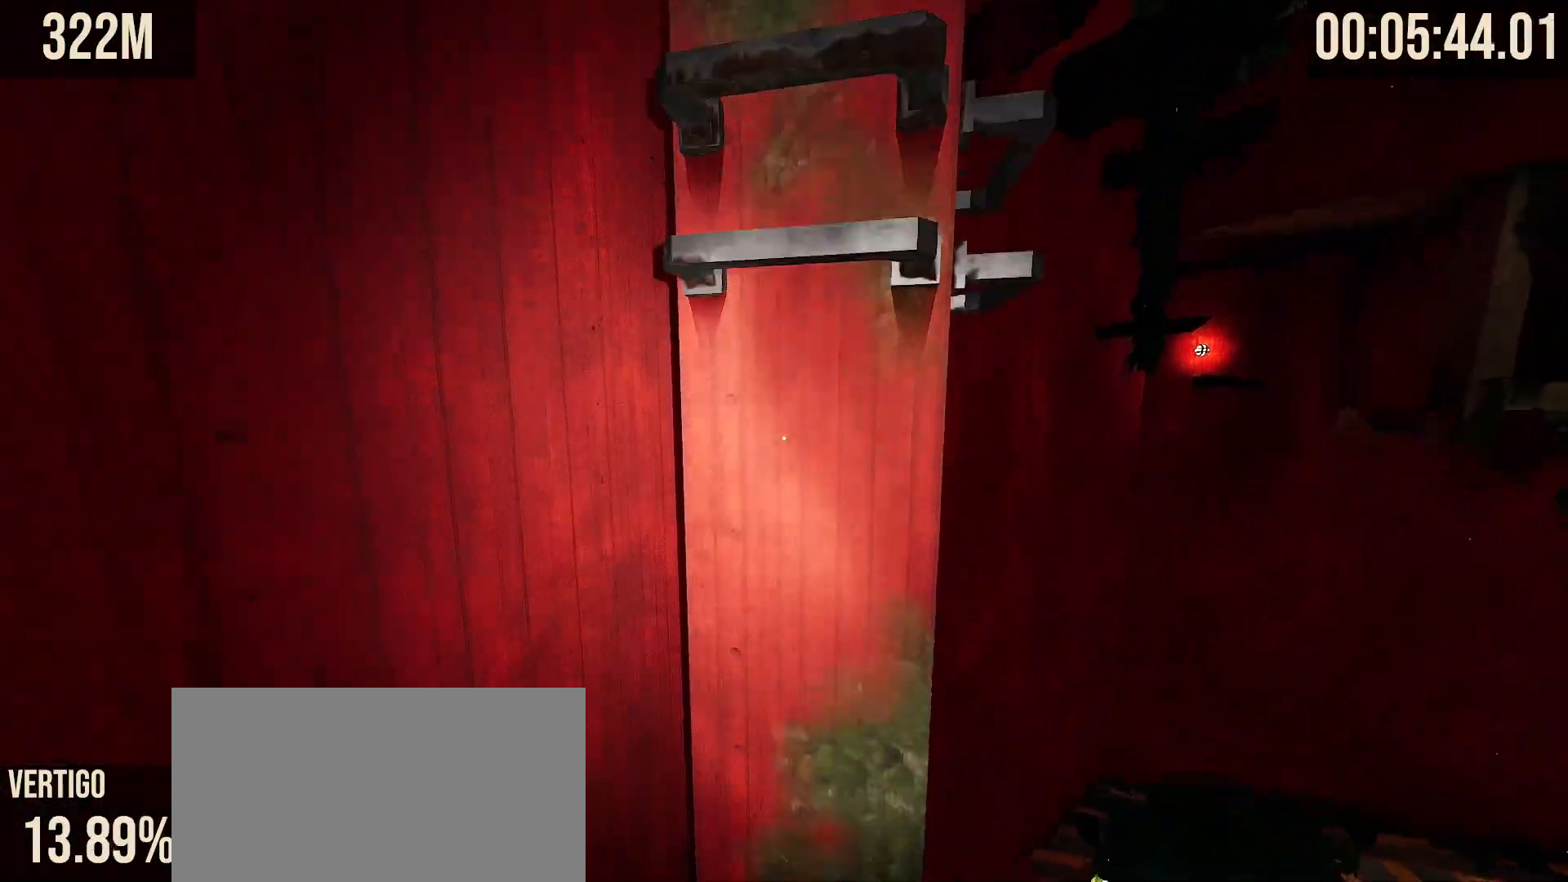
{"keys": ["space", "w"], "mouse": [], "events": [[167, "w", "down"]]}
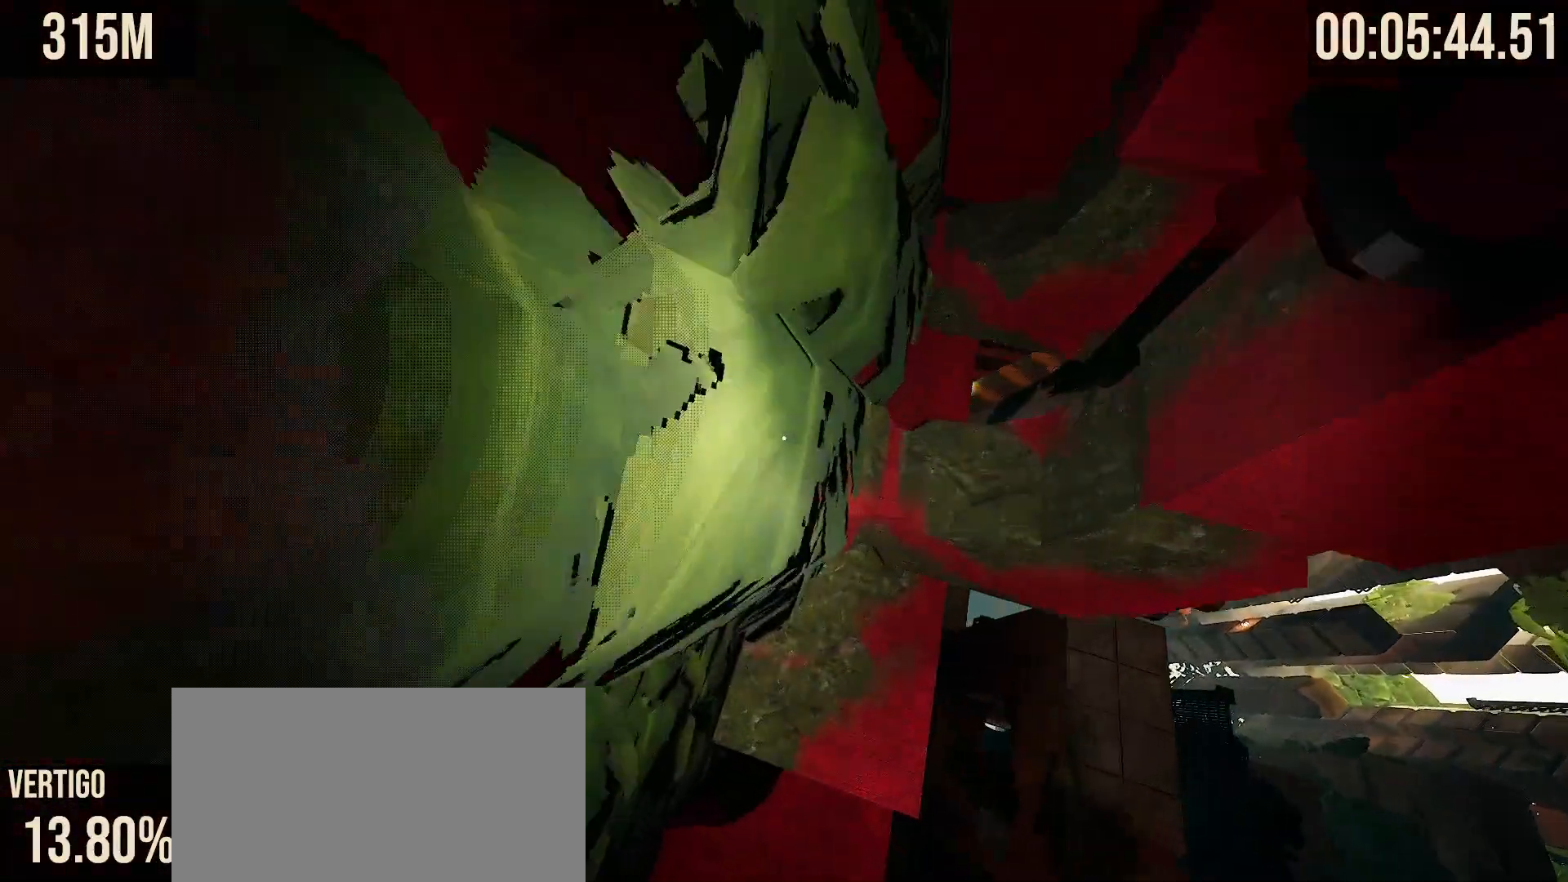
{"keys": ["shift"], "mouse": [], "events": [[117, "shift", "down"], [117, "w", "up"], [283, "space", "up"]]}
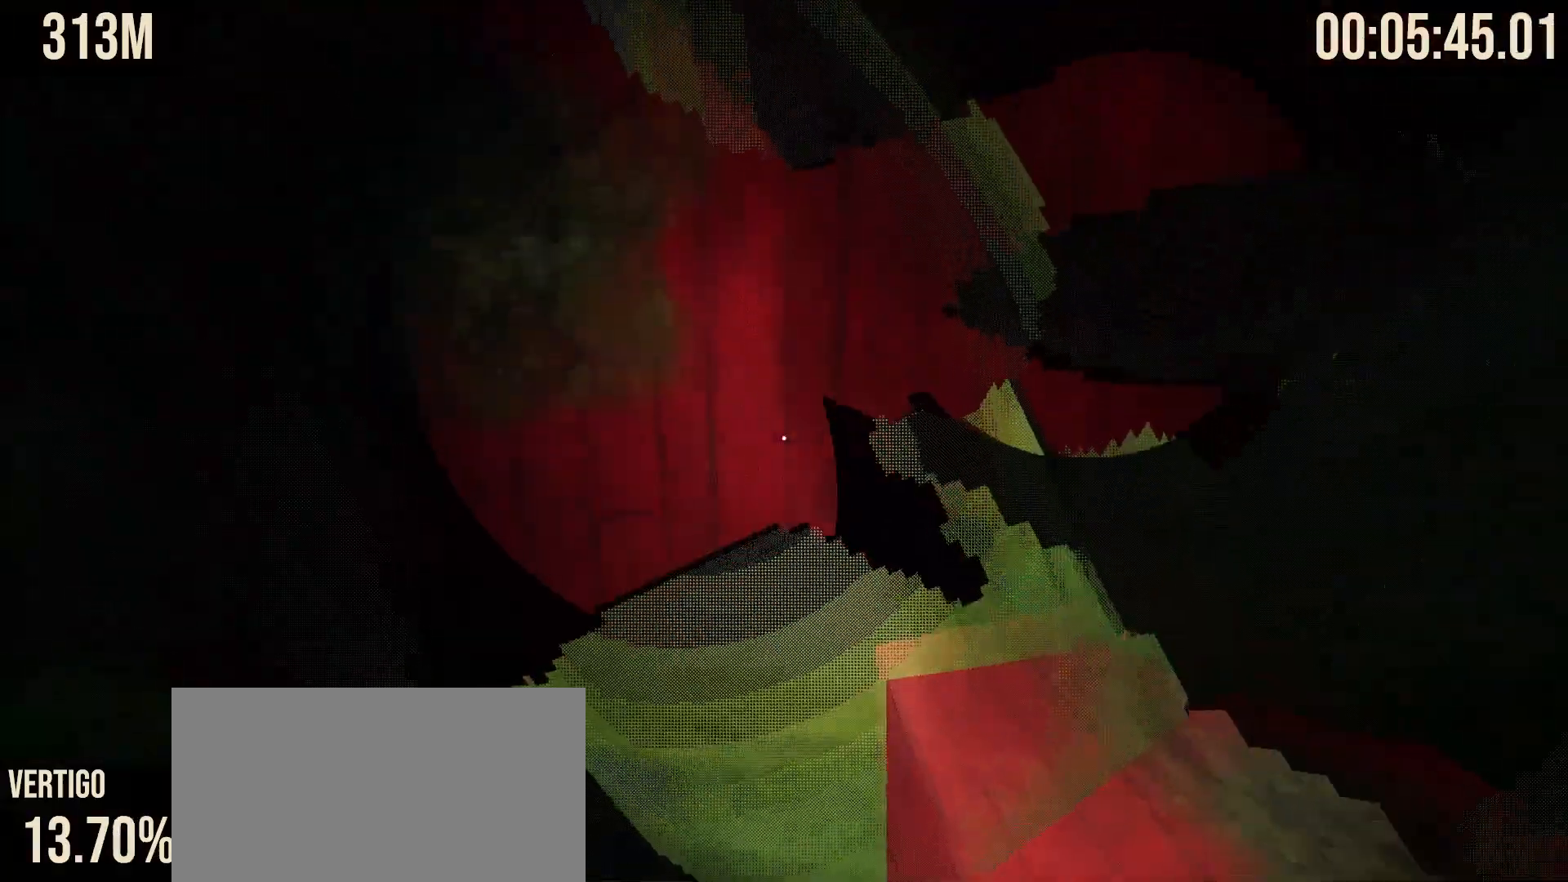
{"keys": ["shift", "w"], "mouse": [], "events": [[217, "a", "down"], [467, "a", "up"], [483, "w", "down"]]}
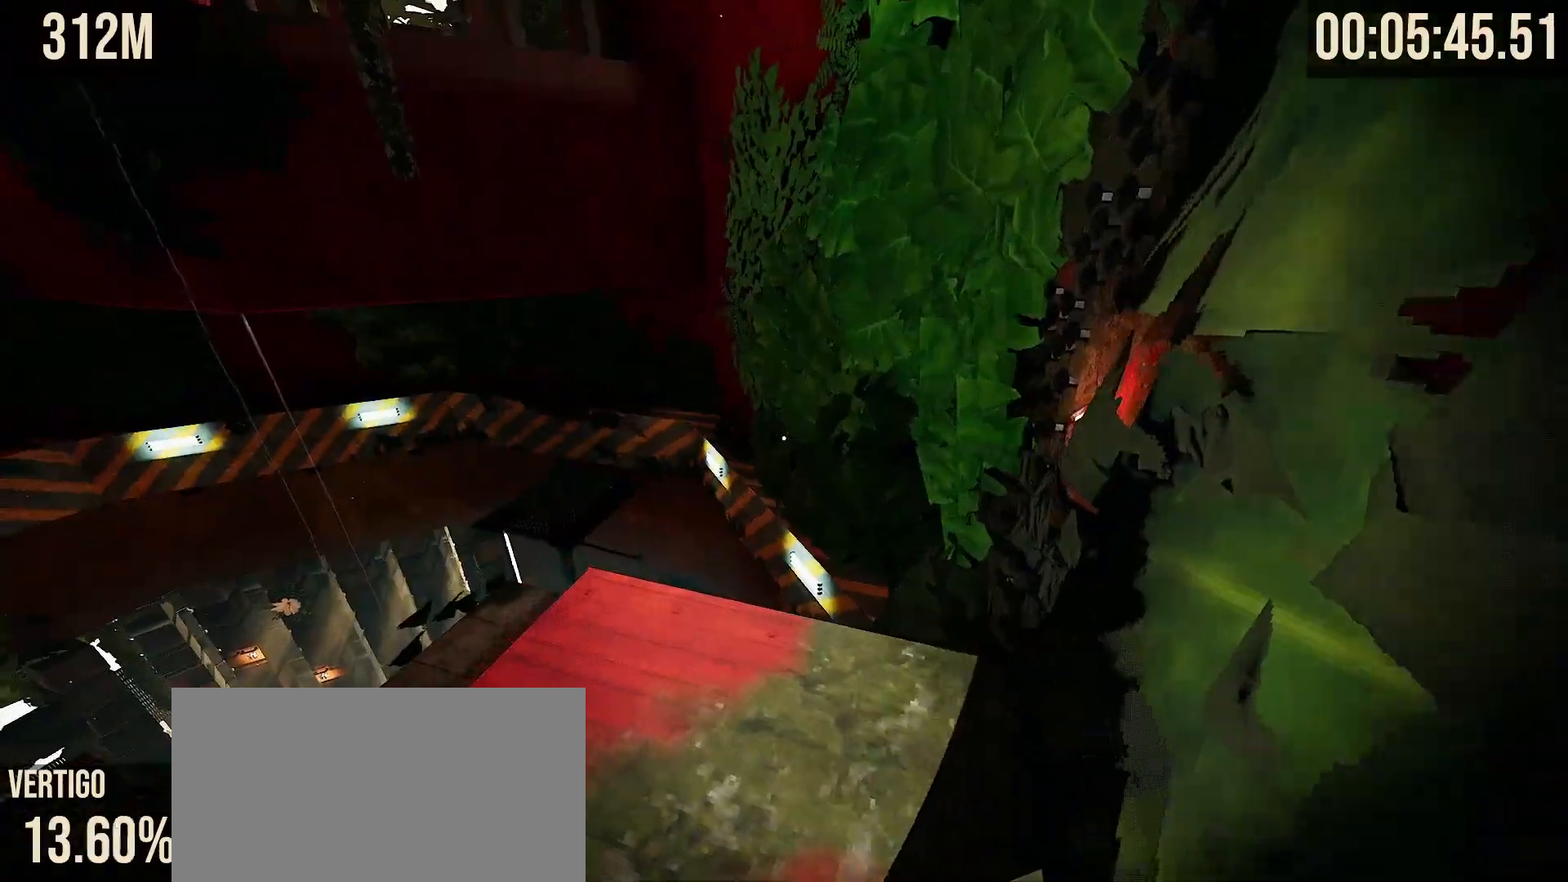
{"keys": ["w"], "mouse": [], "events": [[33, "shift", "up"], [100, "shift", "down"], [167, "w", "up"], [350, "shift", "up"], [417, "w", "down"]]}
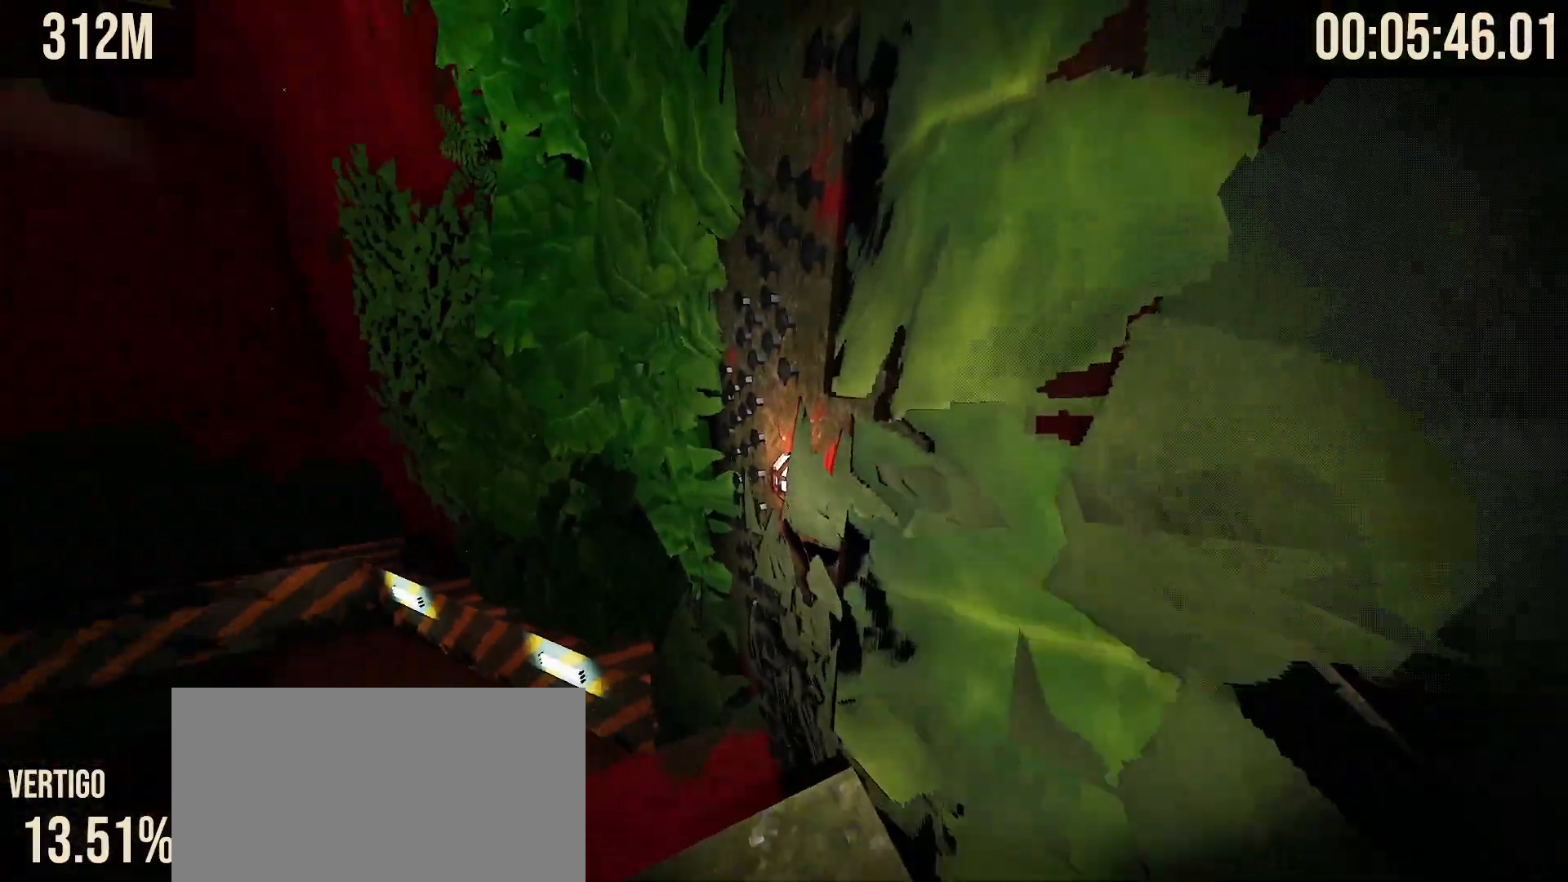
{"keys": ["space", "w"], "mouse": [], "events": [[167, "space", "down"]]}